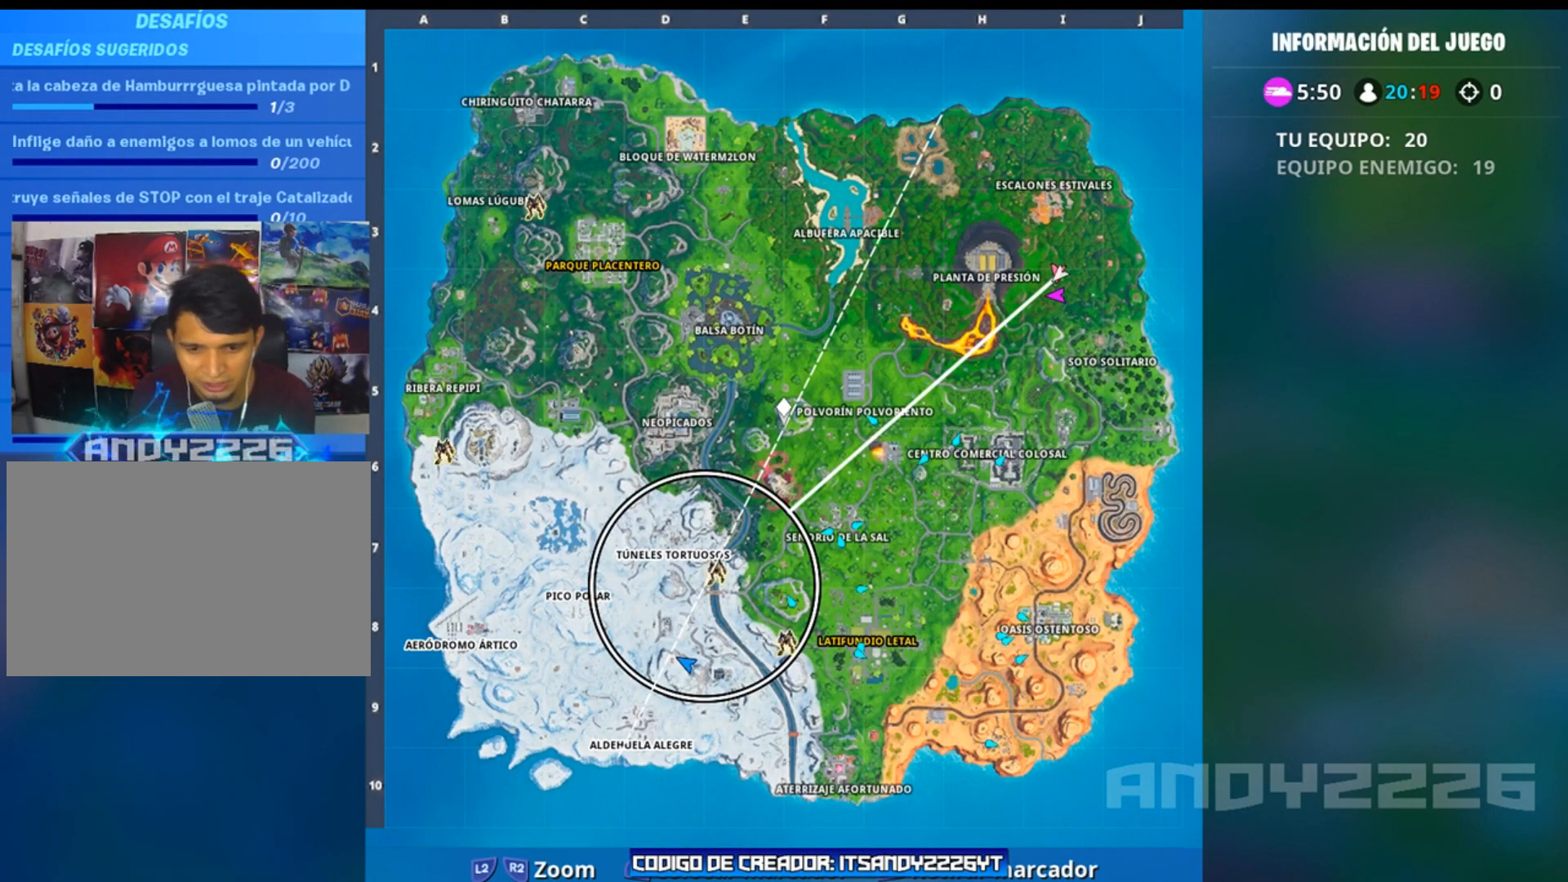
Gameplay with a controller (PlayStation layout); each line is a JSON object with the inputs held at the frame after it. "events" lists button and stick changes between this image and that frame as [ms after this image, input, new state], when the widget could be followed in between. Not read: TOUCHPAD.
{"buttons": [], "left_stick": "center", "right_stick": "down-right", "events": [[133, "right_stick", "down-right"]]}
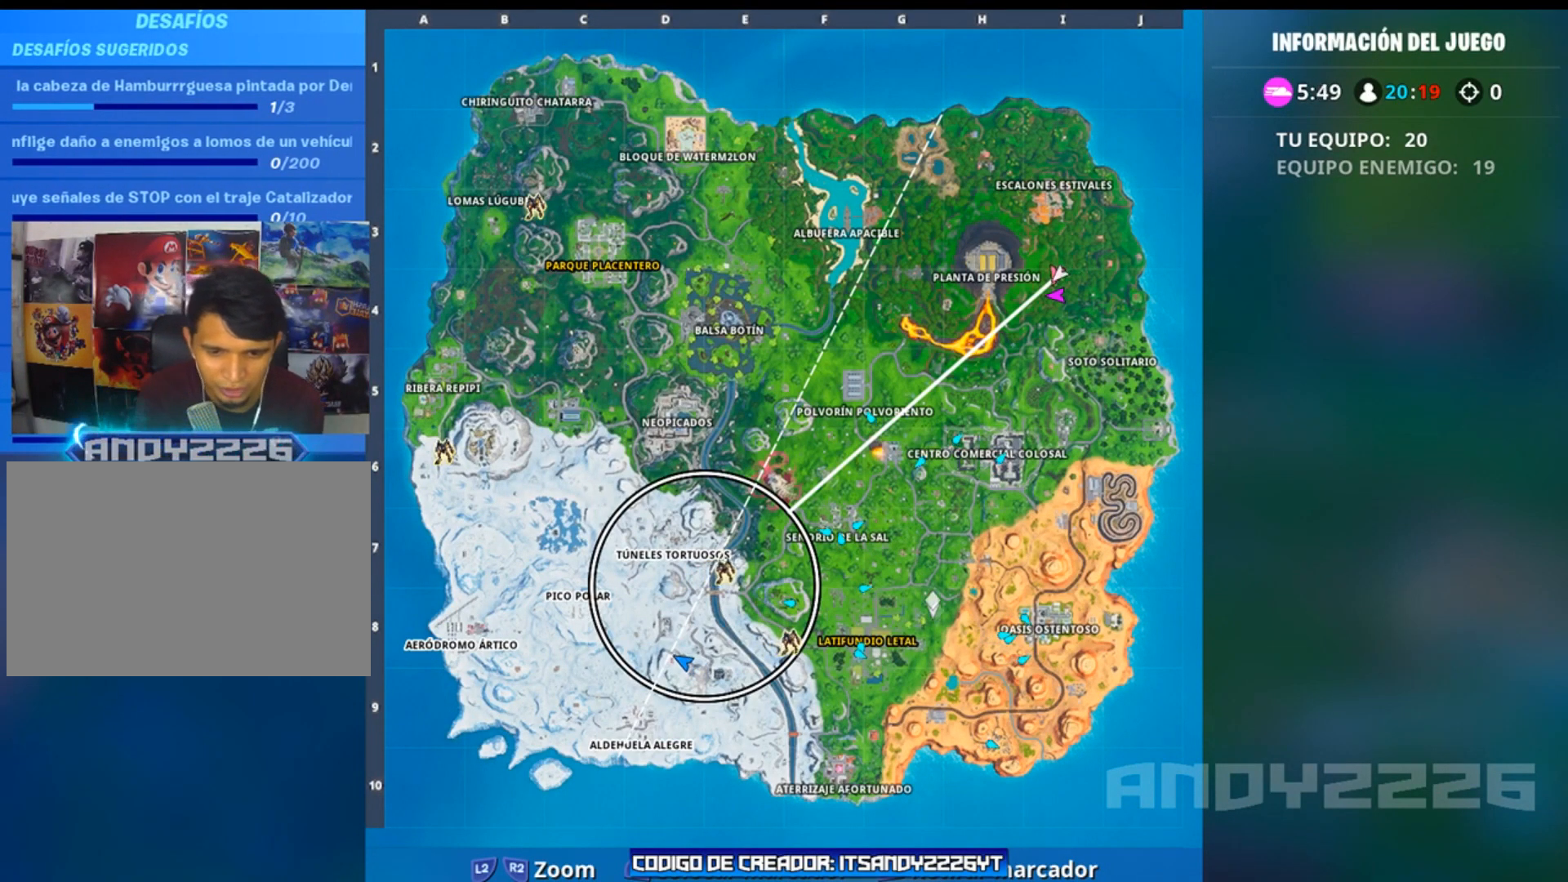
{"buttons": [], "left_stick": "center", "right_stick": "up-right", "events": [[84, "right_stick", "down"], [384, "right_stick", "center"], [468, "right_stick", "up-right"]]}
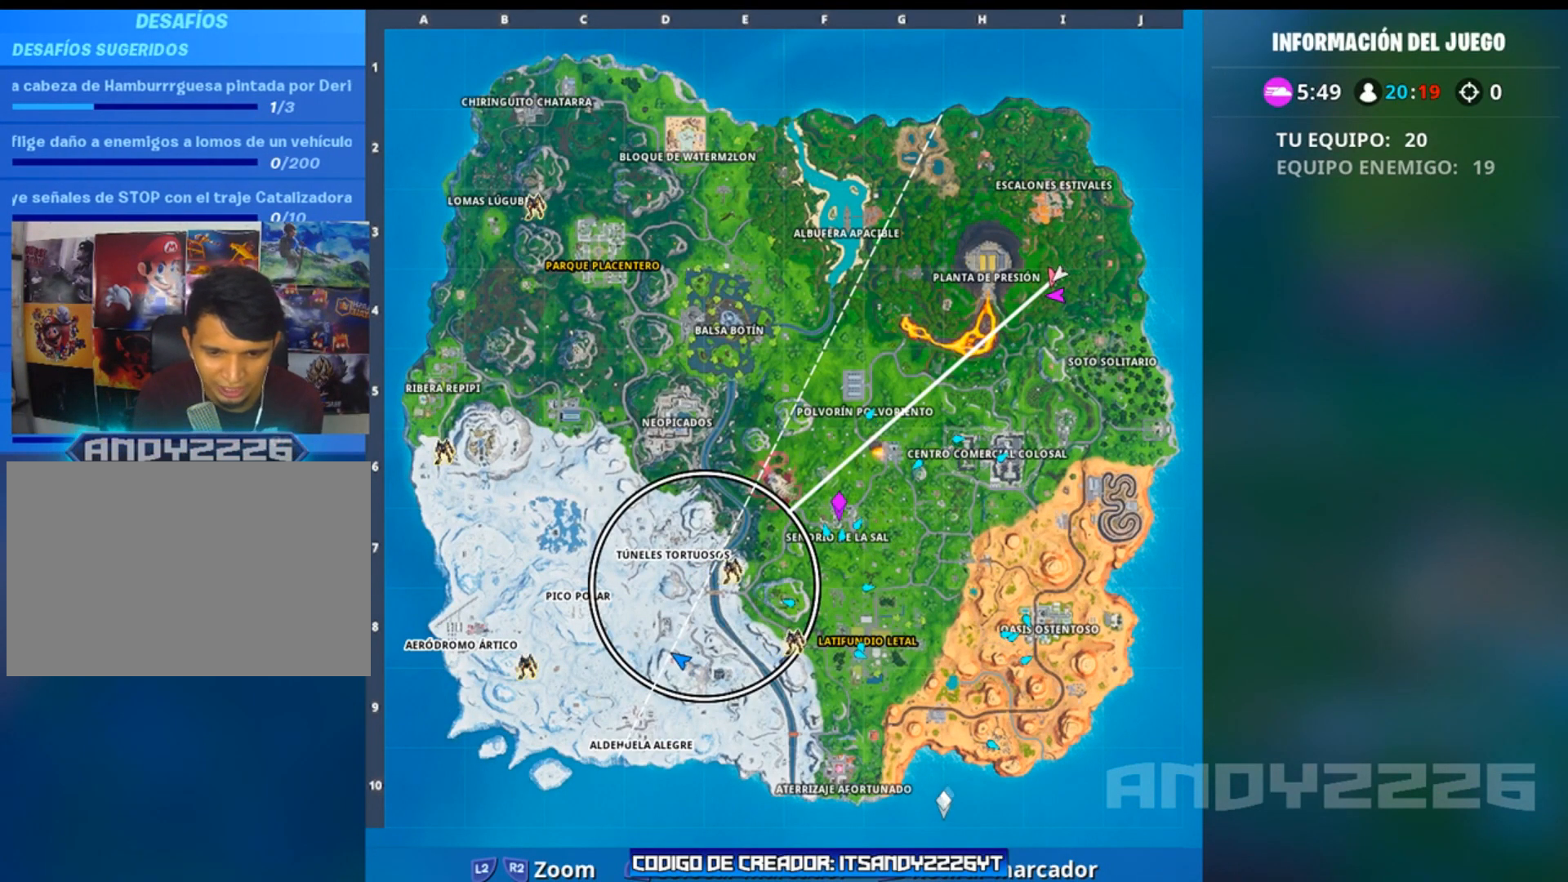
{"buttons": [], "left_stick": "center", "right_stick": "right", "events": [[200, "right_stick", "center"], [367, "right_stick", "up-right"], [467, "right_stick", "right"]]}
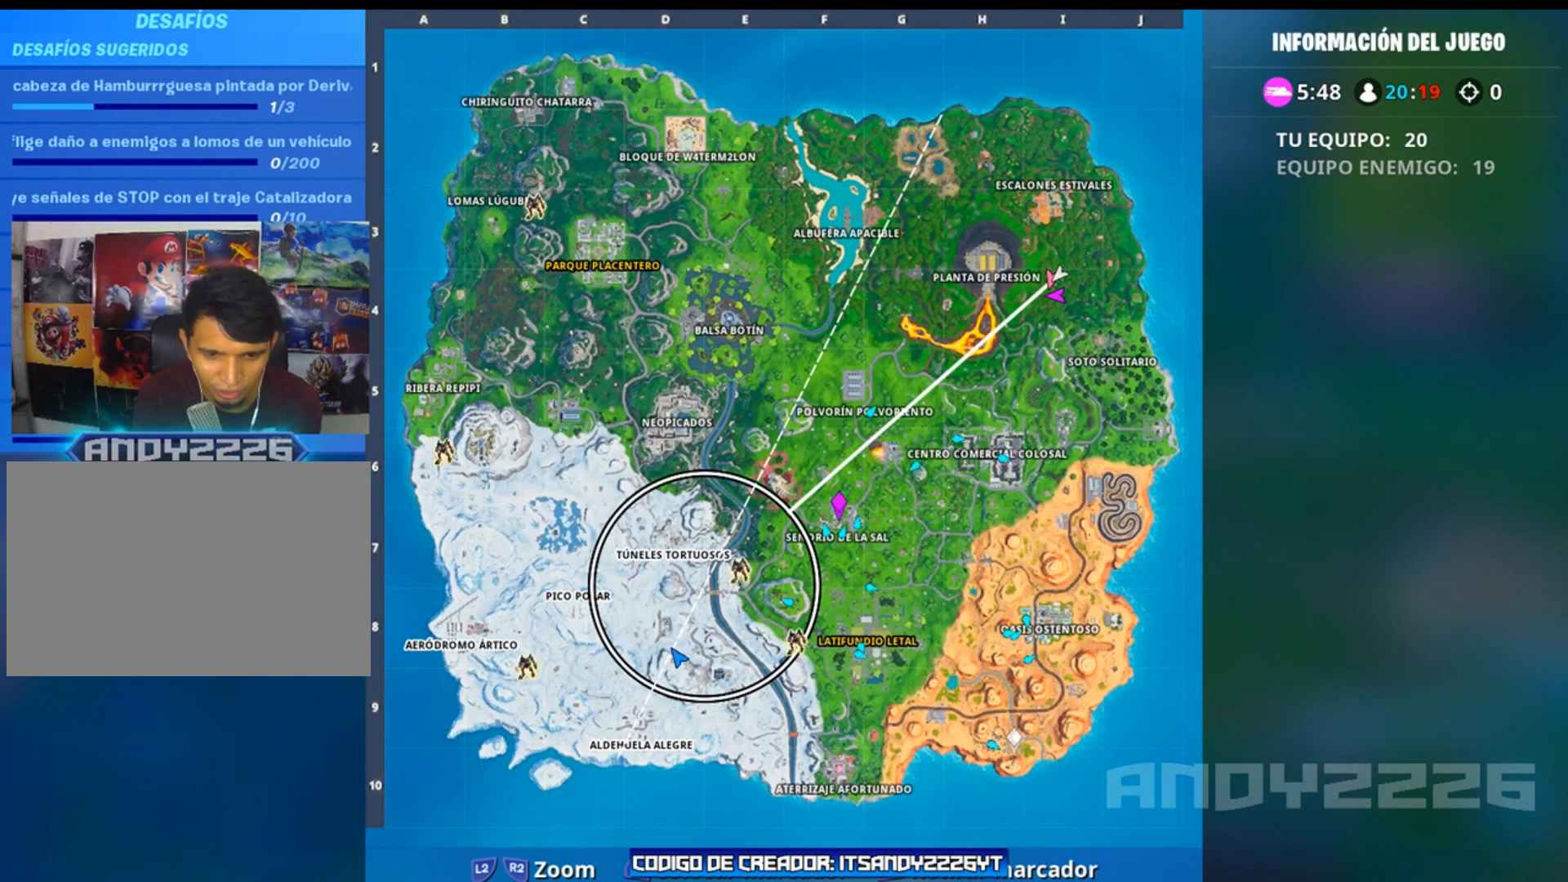
{"buttons": [], "left_stick": "center", "right_stick": "up-right", "events": [[67, "right_stick", "center"], [384, "right_stick", "up-right"]]}
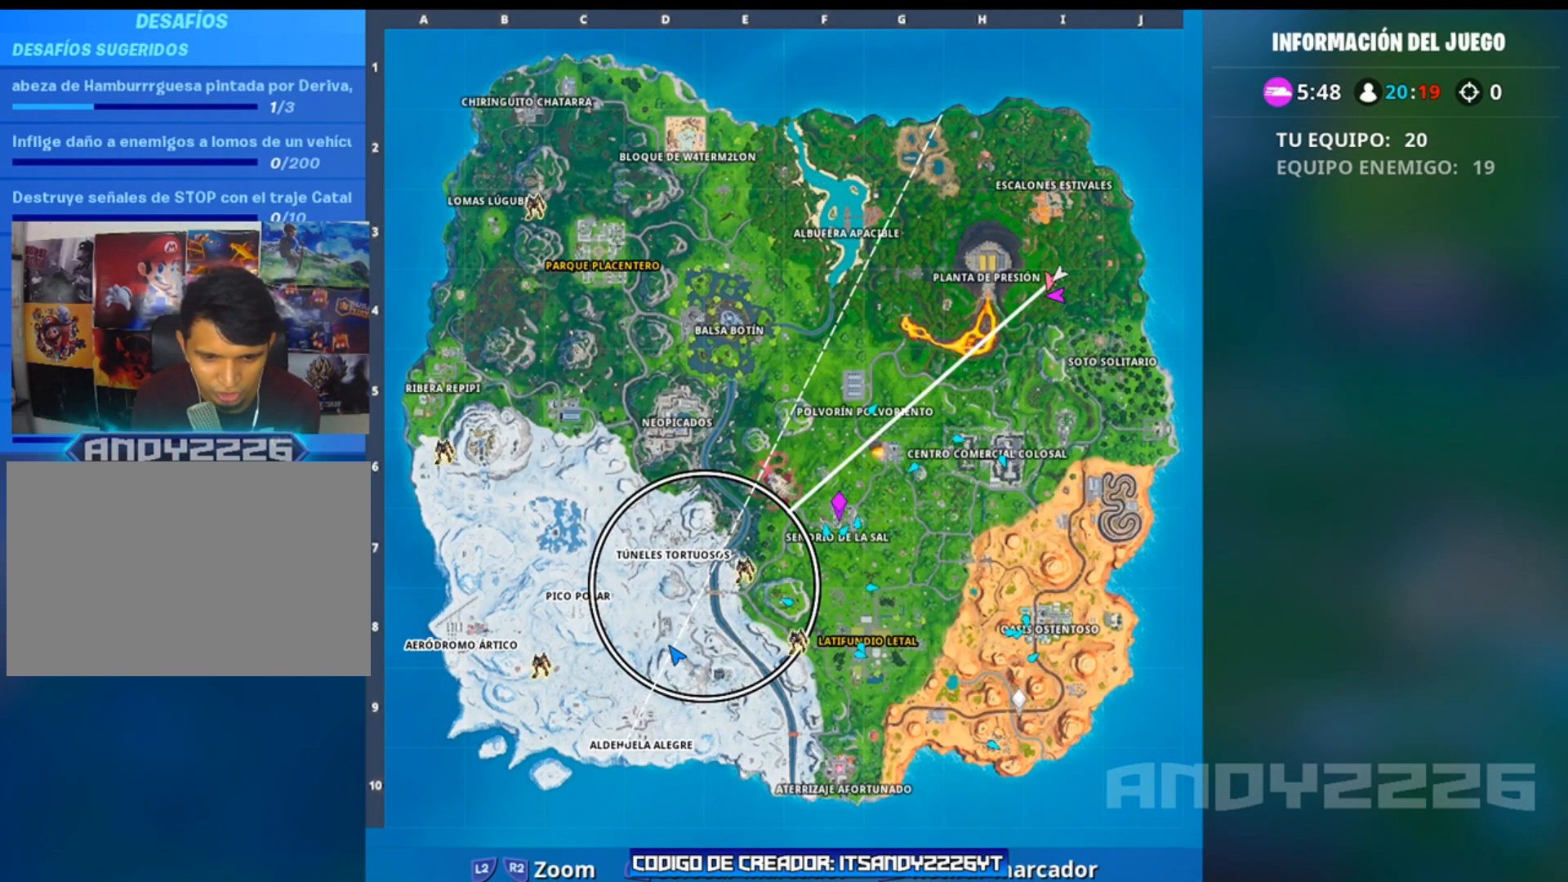
{"buttons": [], "left_stick": "center", "right_stick": "right", "events": [[217, "right_stick", "right"], [350, "right_stick", "center"], [484, "right_stick", "right"]]}
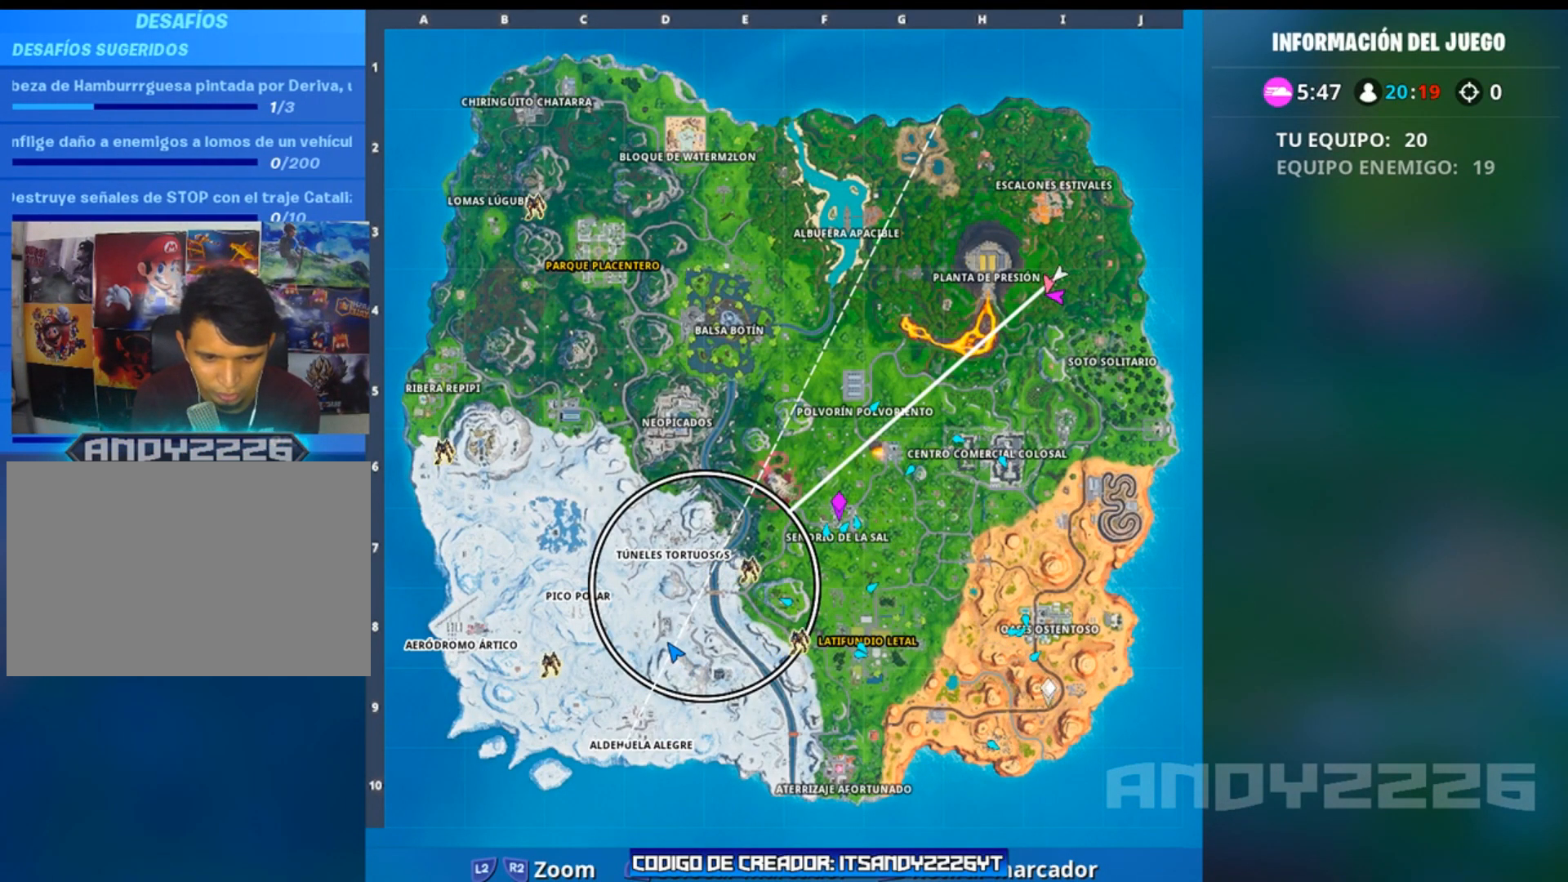
{"buttons": ["R2"], "left_stick": "center", "right_stick": "center", "events": [[134, "right_stick", "center"], [434, "R2", "down"]]}
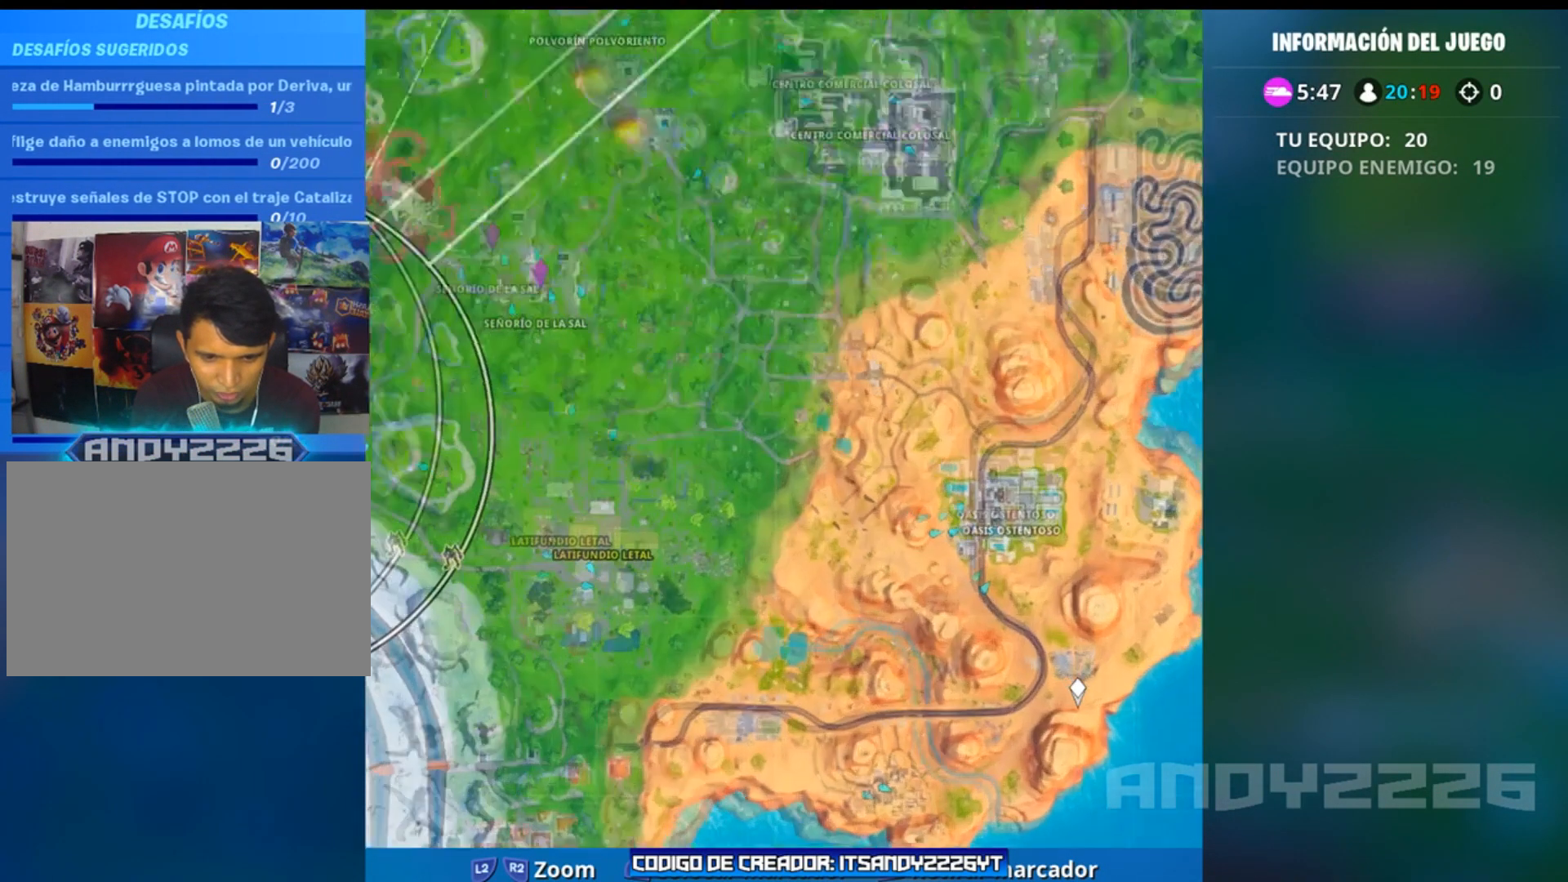
{"buttons": ["R2"], "left_stick": "center", "right_stick": "center", "events": []}
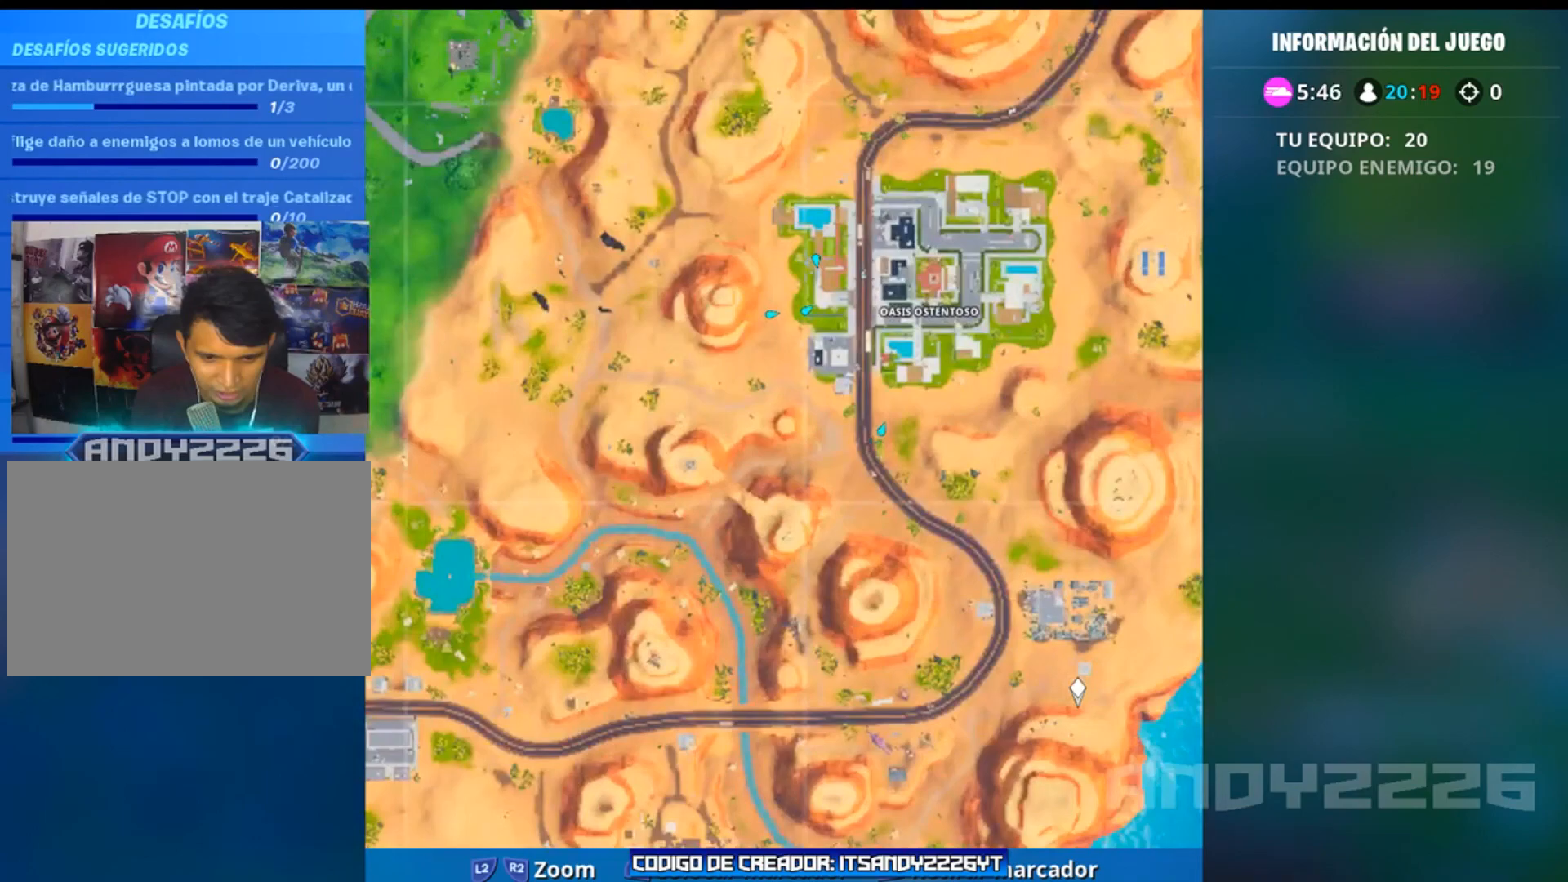
{"buttons": [], "left_stick": "center", "right_stick": "down-left", "events": [[101, "R2", "up"], [301, "right_stick", "down-left"]]}
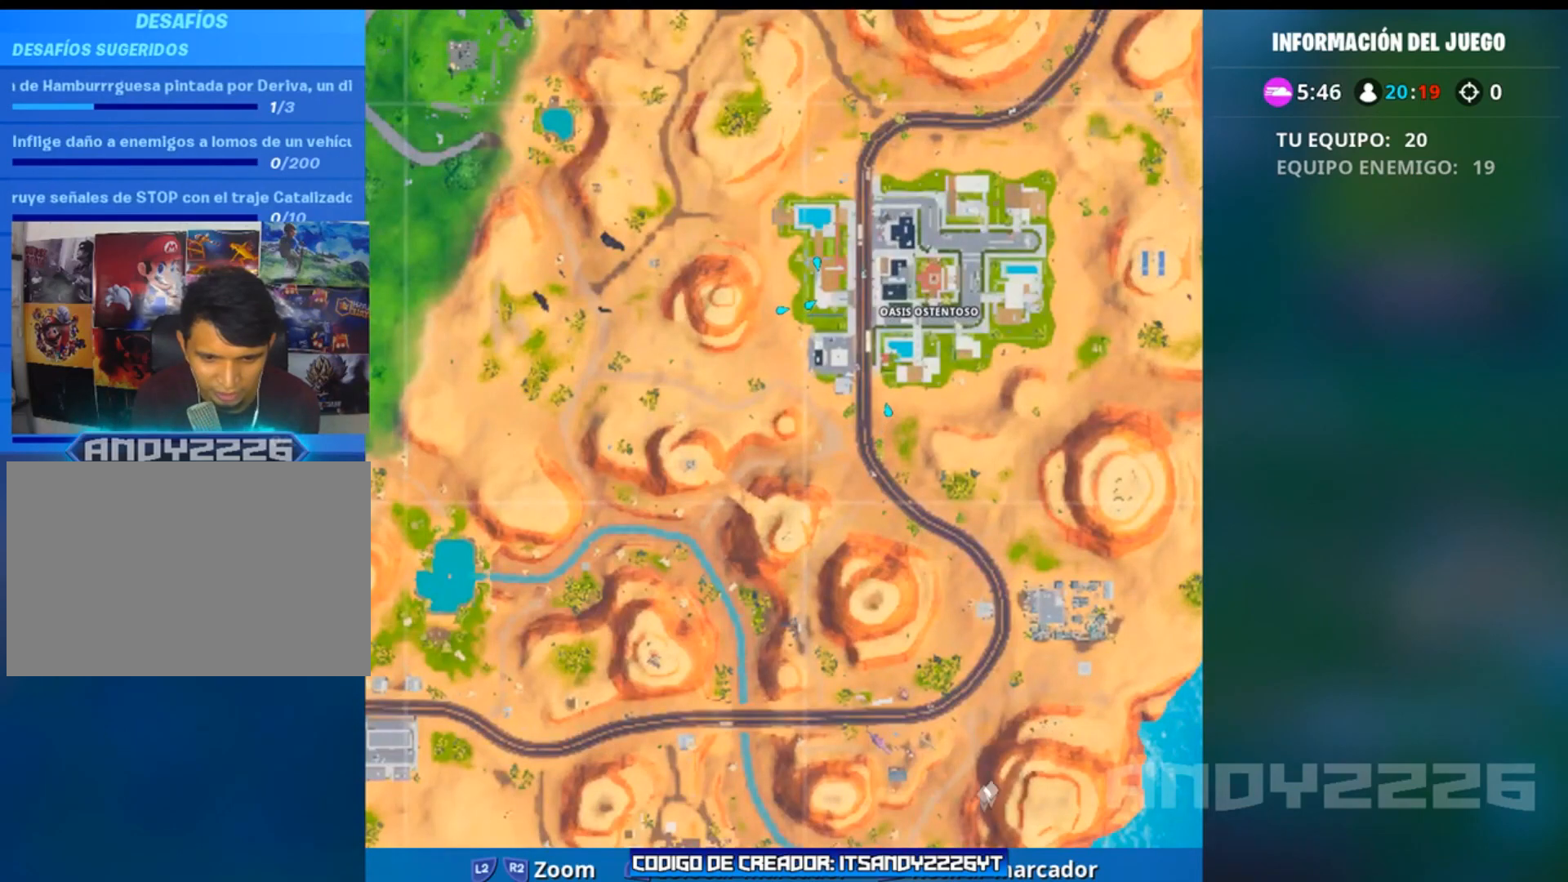
{"buttons": [], "left_stick": "center", "right_stick": "center", "events": [[33, "right_stick", "center"], [250, "right_stick", "up-left"], [500, "right_stick", "center"]]}
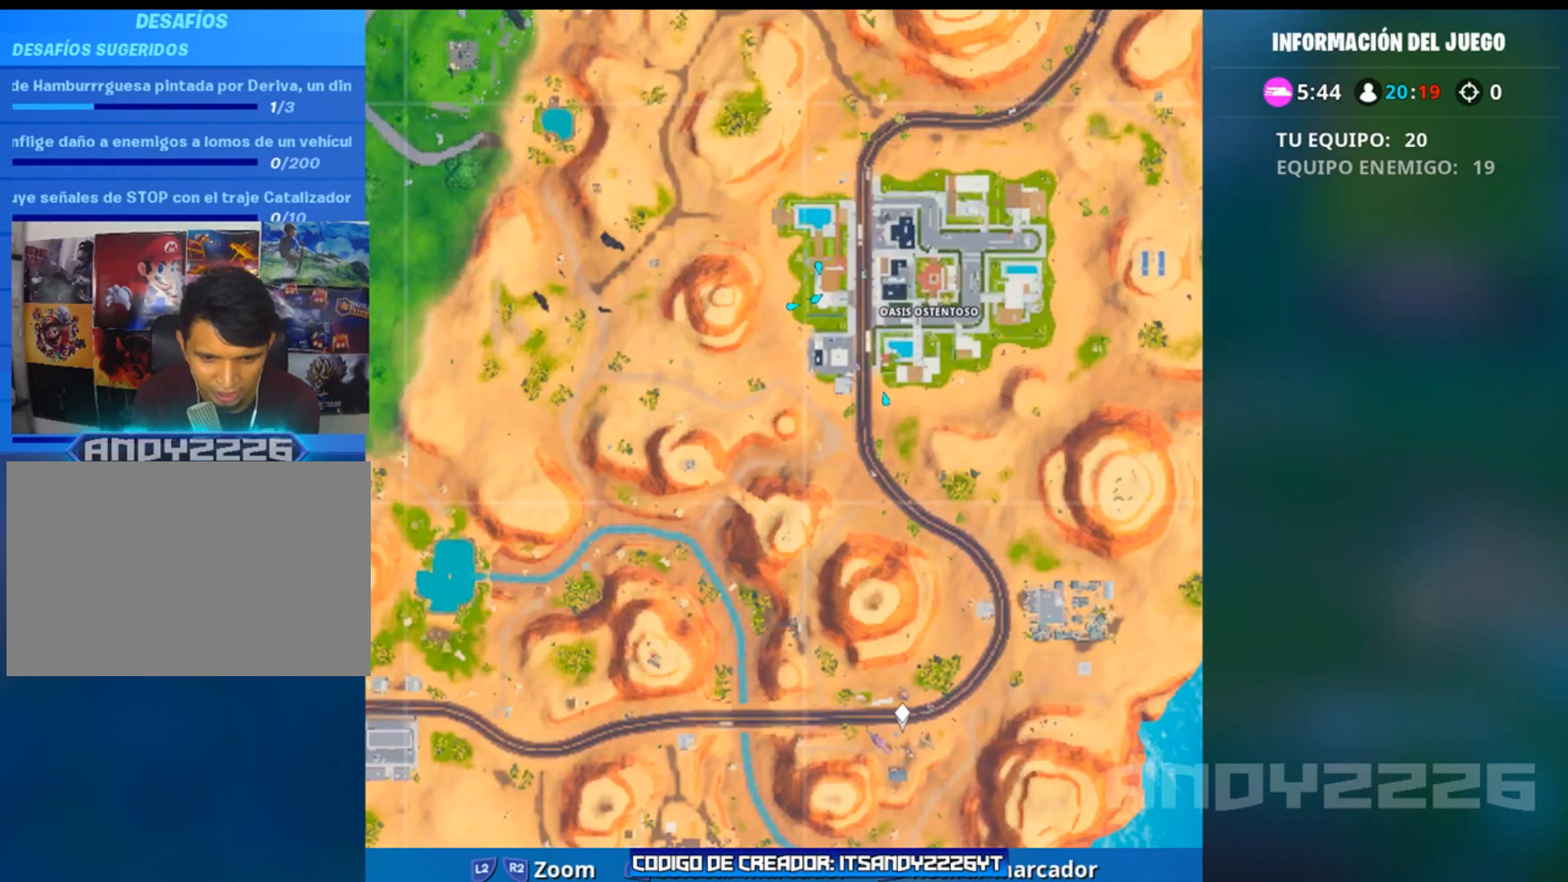
{"buttons": [], "left_stick": "center", "right_stick": "center", "events": [[134, "right_stick", "left"], [217, "right_stick", "center"], [401, "right_stick", "right"], [501, "right_stick", "center"]]}
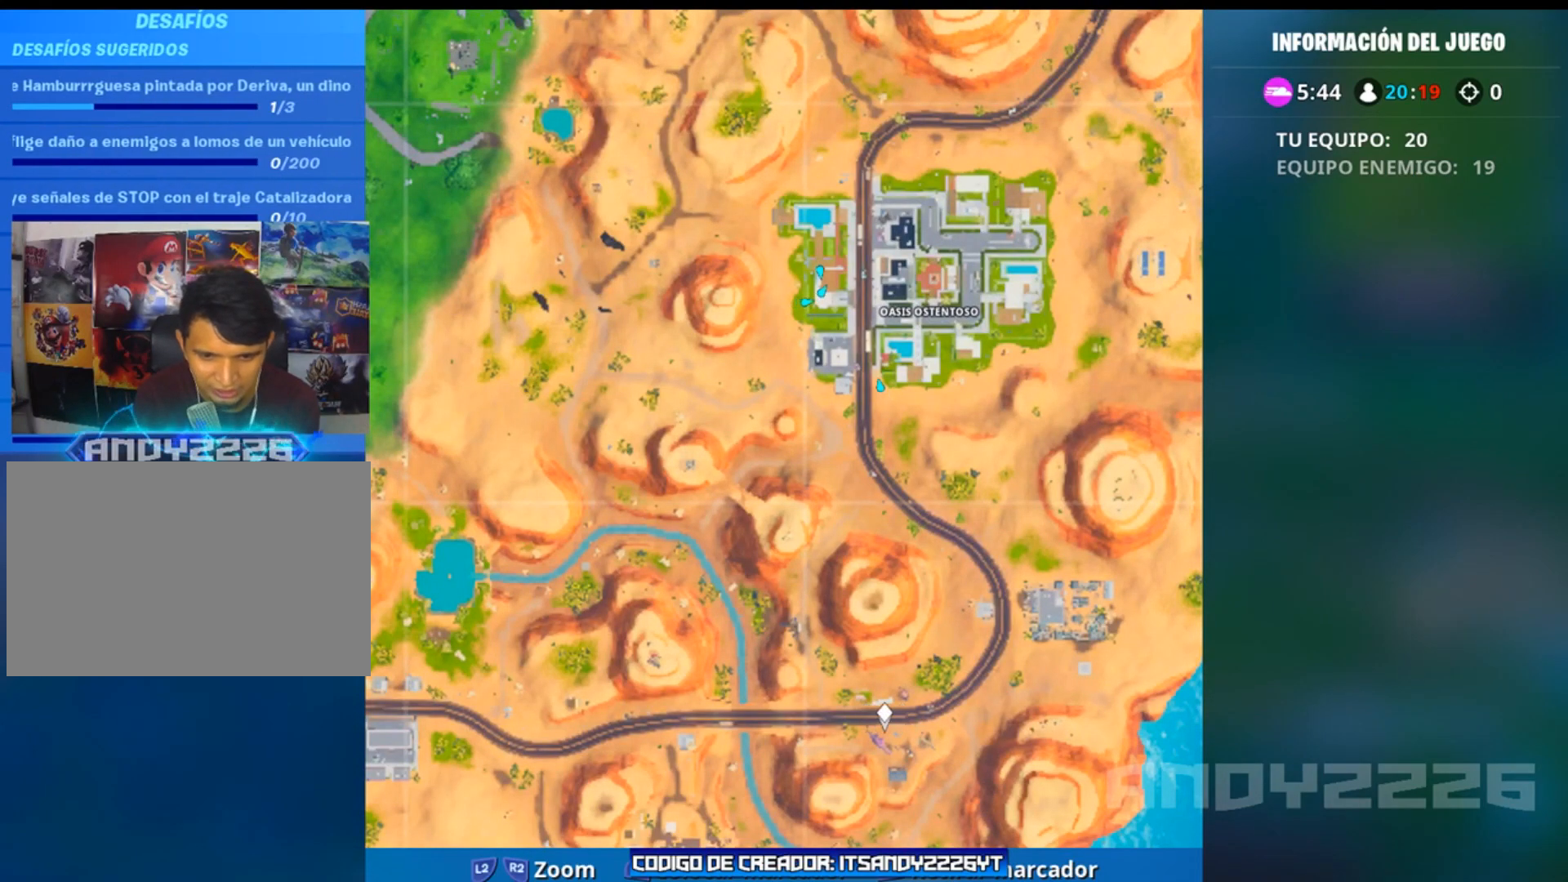
{"buttons": ["R1"], "left_stick": "center", "right_stick": "center", "events": [[484, "R1", "down"]]}
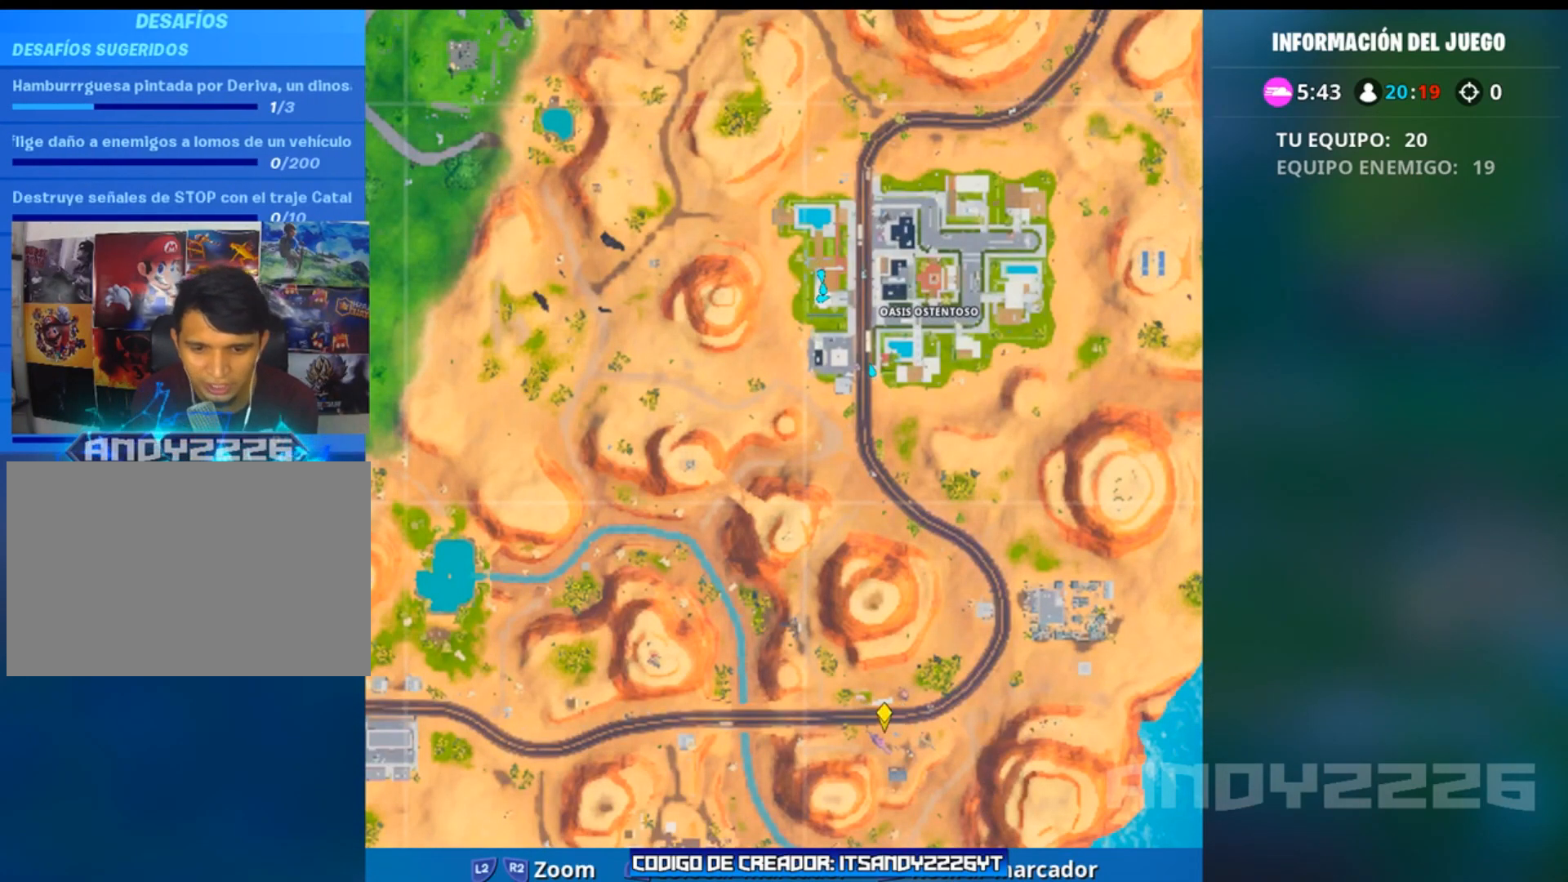
{"buttons": [], "left_stick": "center", "right_stick": "down-right", "events": [[84, "R1", "up"], [468, "right_stick", "down-right"]]}
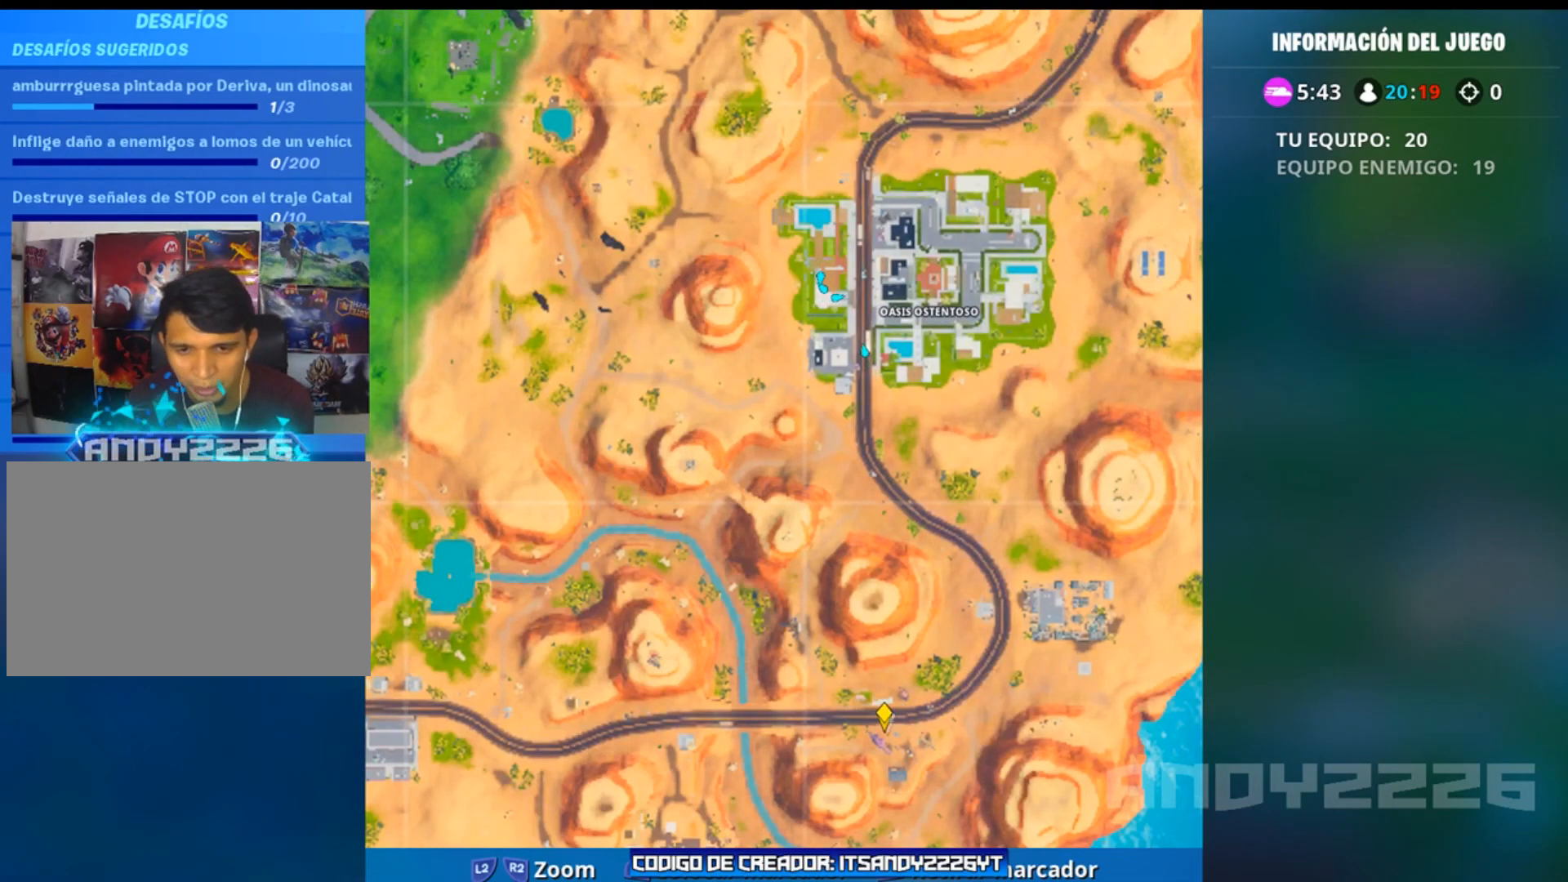
{"buttons": [], "left_stick": "down", "right_stick": "center", "events": [[50, "left_stick", "down"], [167, "right_stick", "center"]]}
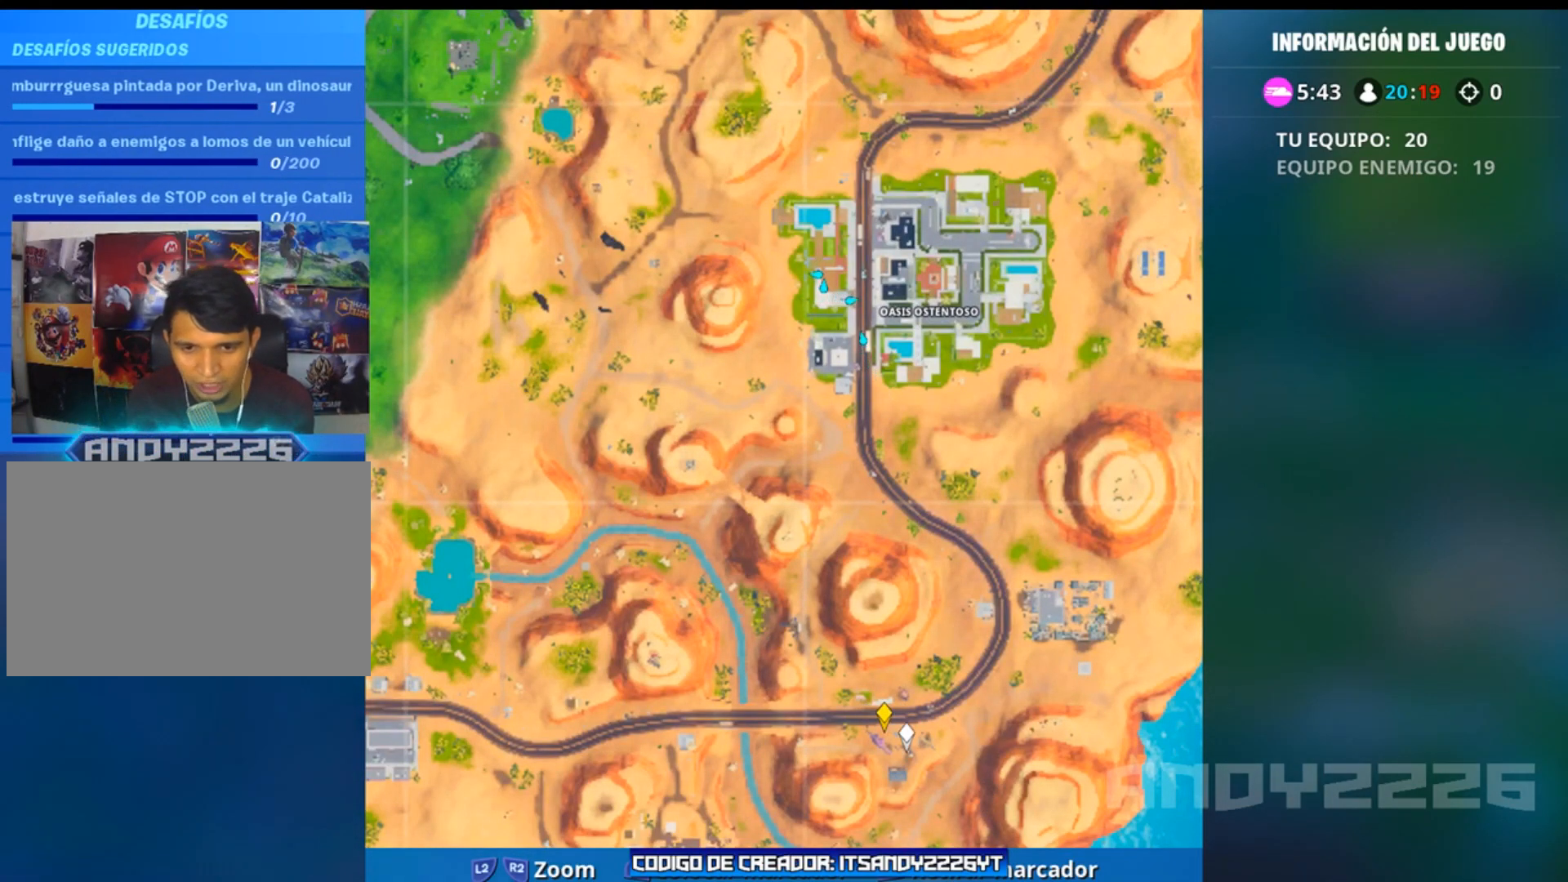
{"buttons": [], "left_stick": "center", "right_stick": "down-right", "events": [[117, "right_stick", "down-right"], [201, "left_stick", "center"]]}
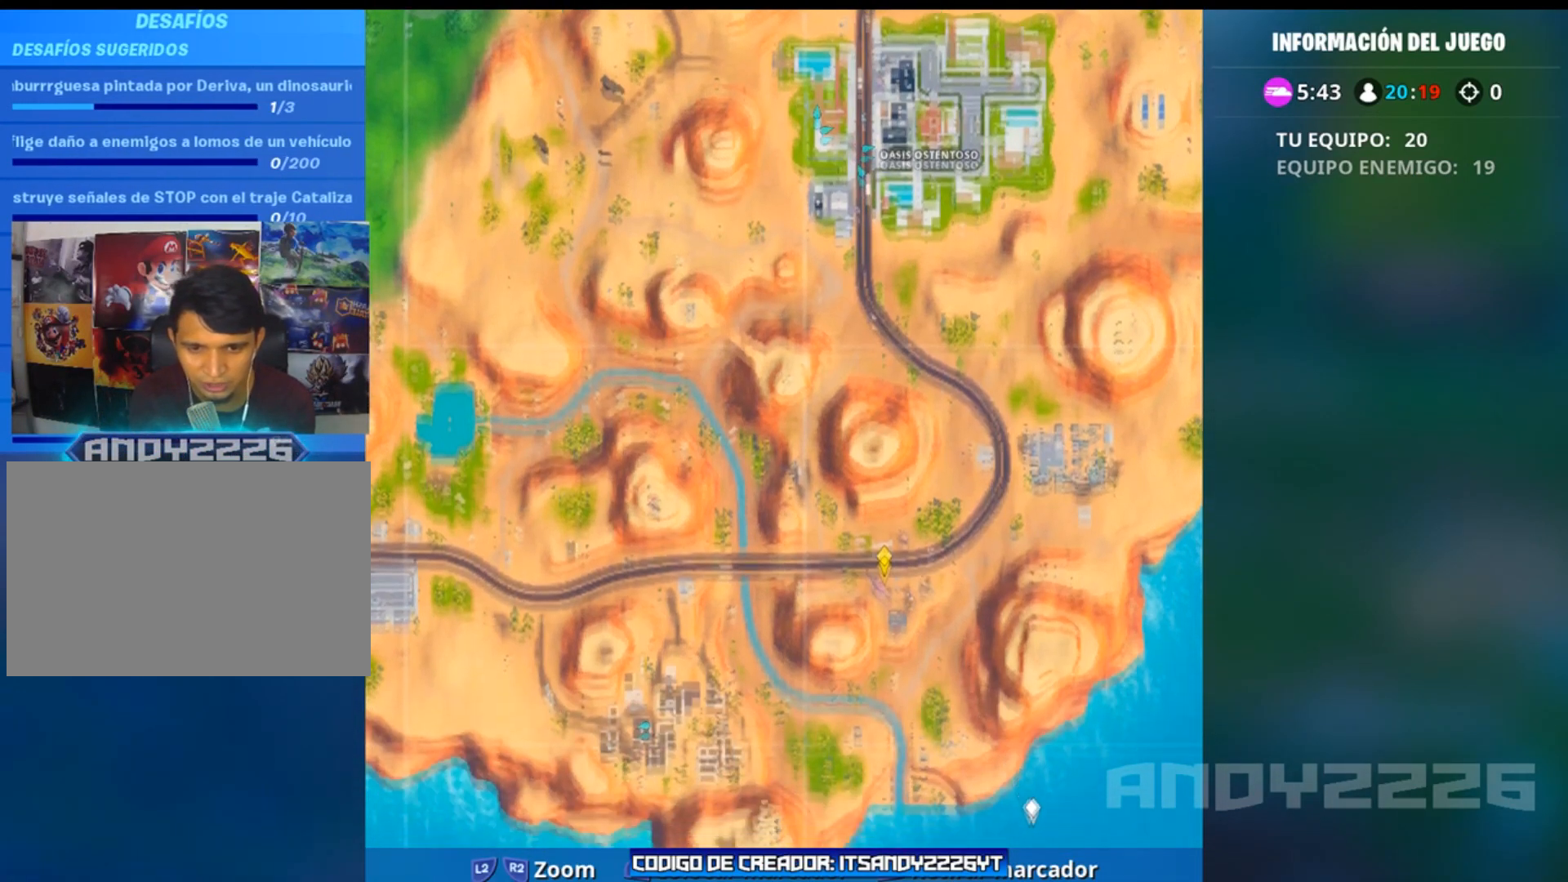
{"buttons": [], "left_stick": "center", "right_stick": "up-left", "events": [[100, "right_stick", "center"], [200, "right_stick", "up"], [384, "right_stick", "up-left"]]}
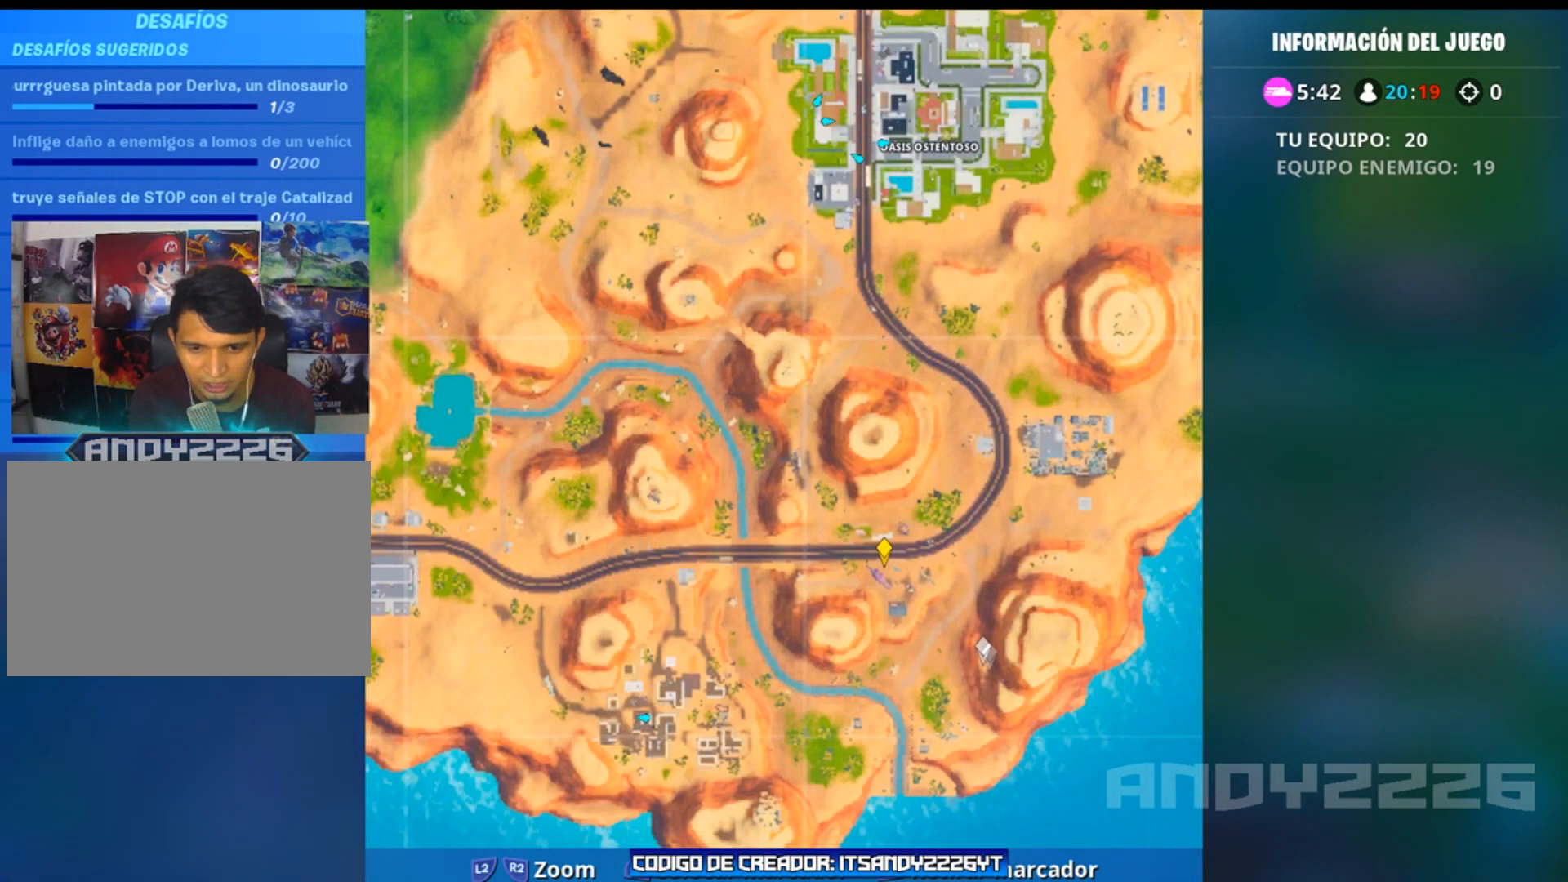
{"buttons": ["L2"], "left_stick": "center", "right_stick": "center", "events": [[234, "right_stick", "center"], [301, "L2", "down"]]}
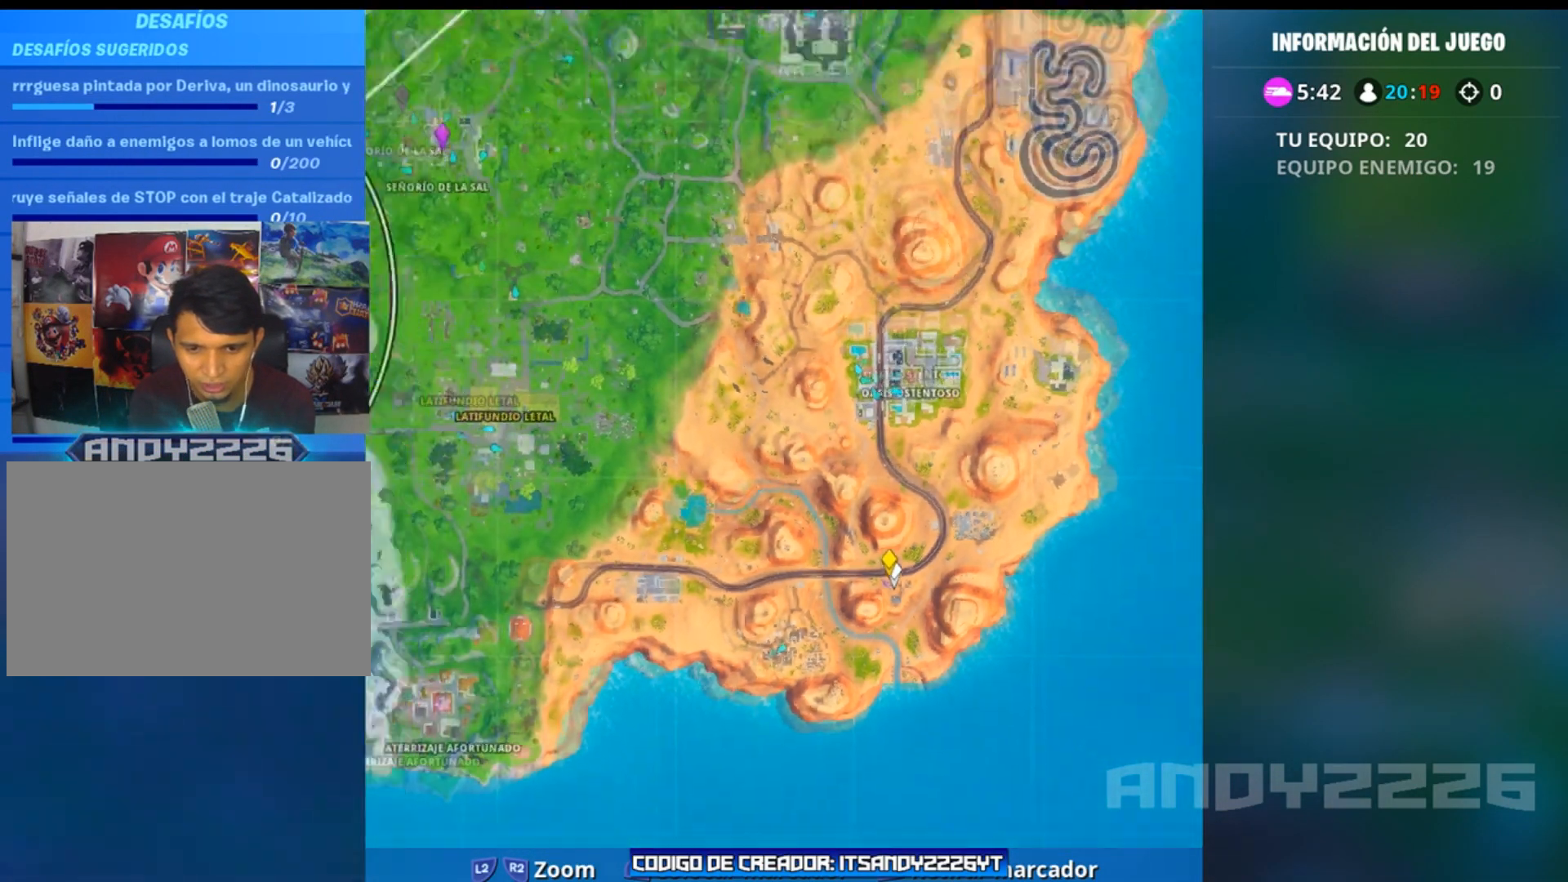
{"buttons": ["R2"], "left_stick": "center", "right_stick": "center", "events": [[117, "L2", "up"], [200, "R2", "down"]]}
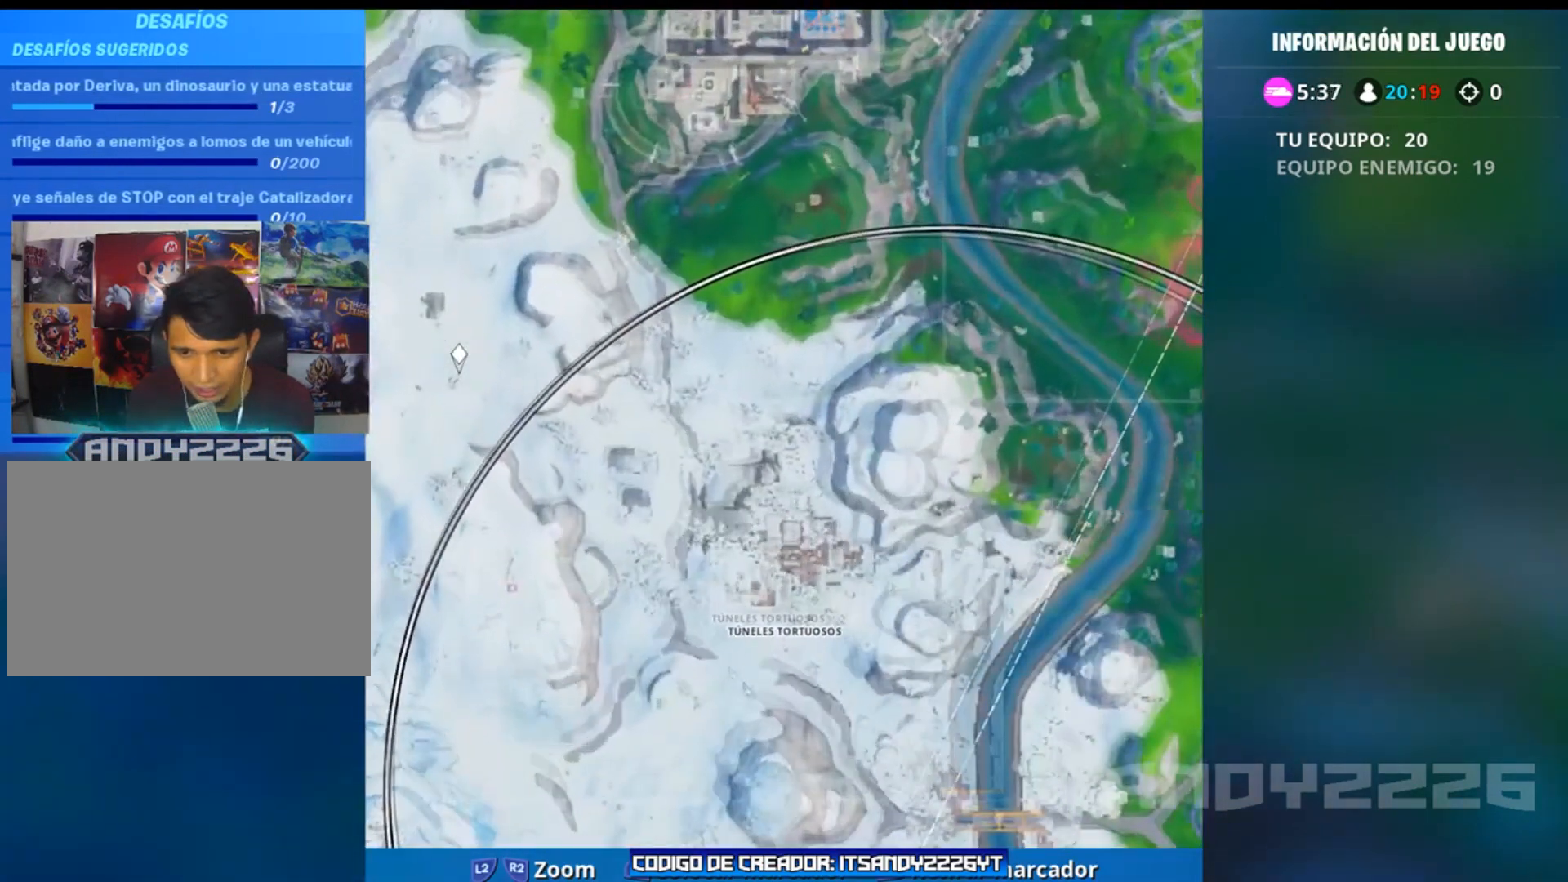
{"buttons": [], "left_stick": "center", "right_stick": "center", "events": [[134, "R2", "up"], [151, "right_stick", "down-right"], [334, "right_stick", "center"]]}
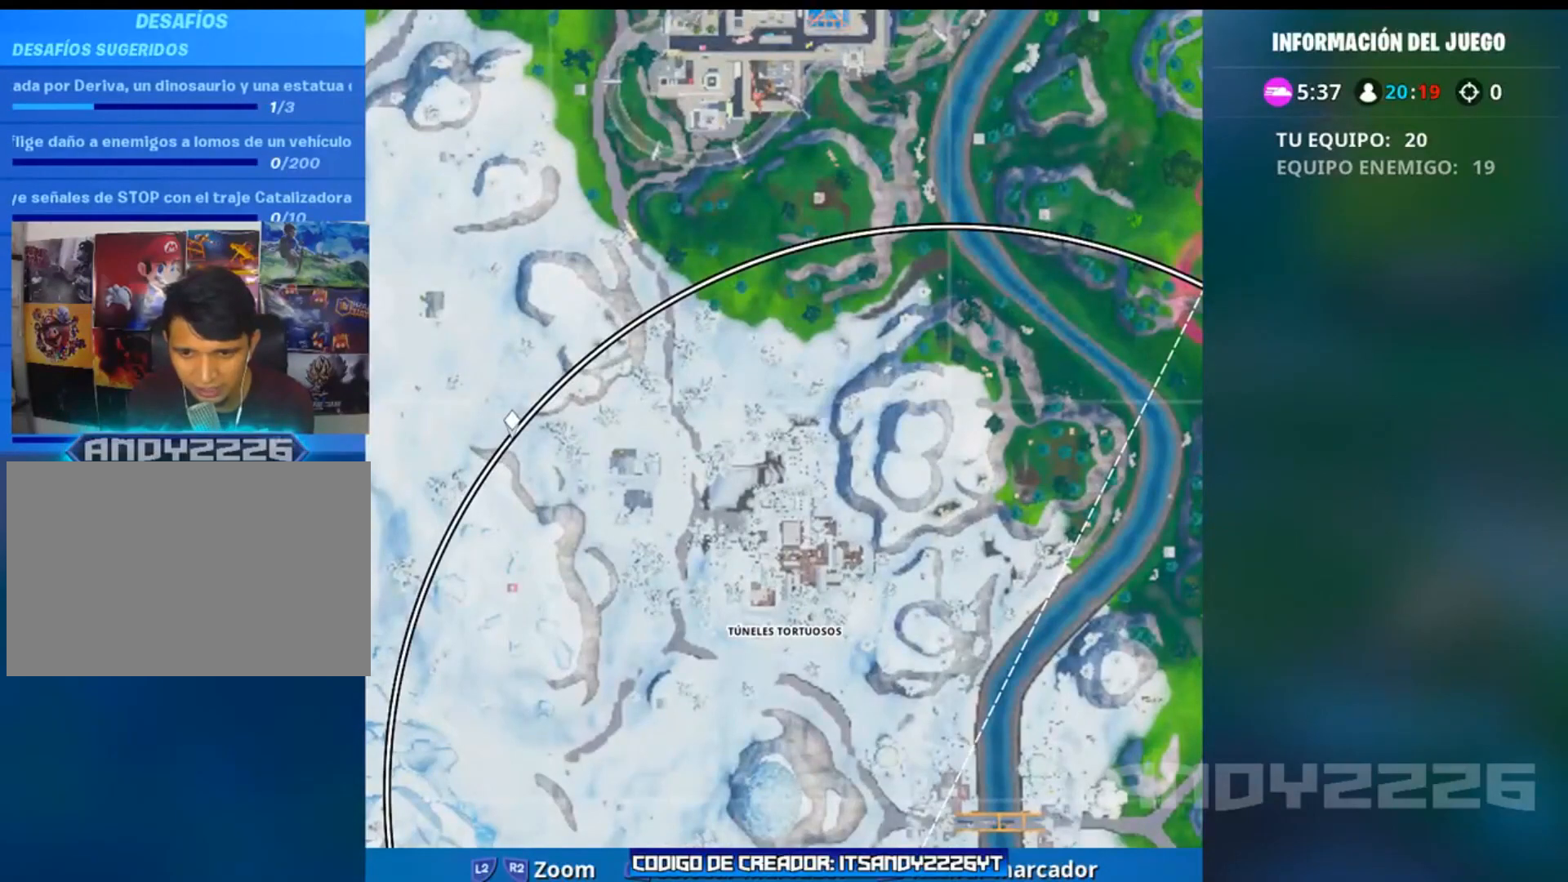
{"buttons": [], "left_stick": "left", "right_stick": "up-left", "events": [[33, "right_stick", "up-left"], [67, "left_stick", "left"]]}
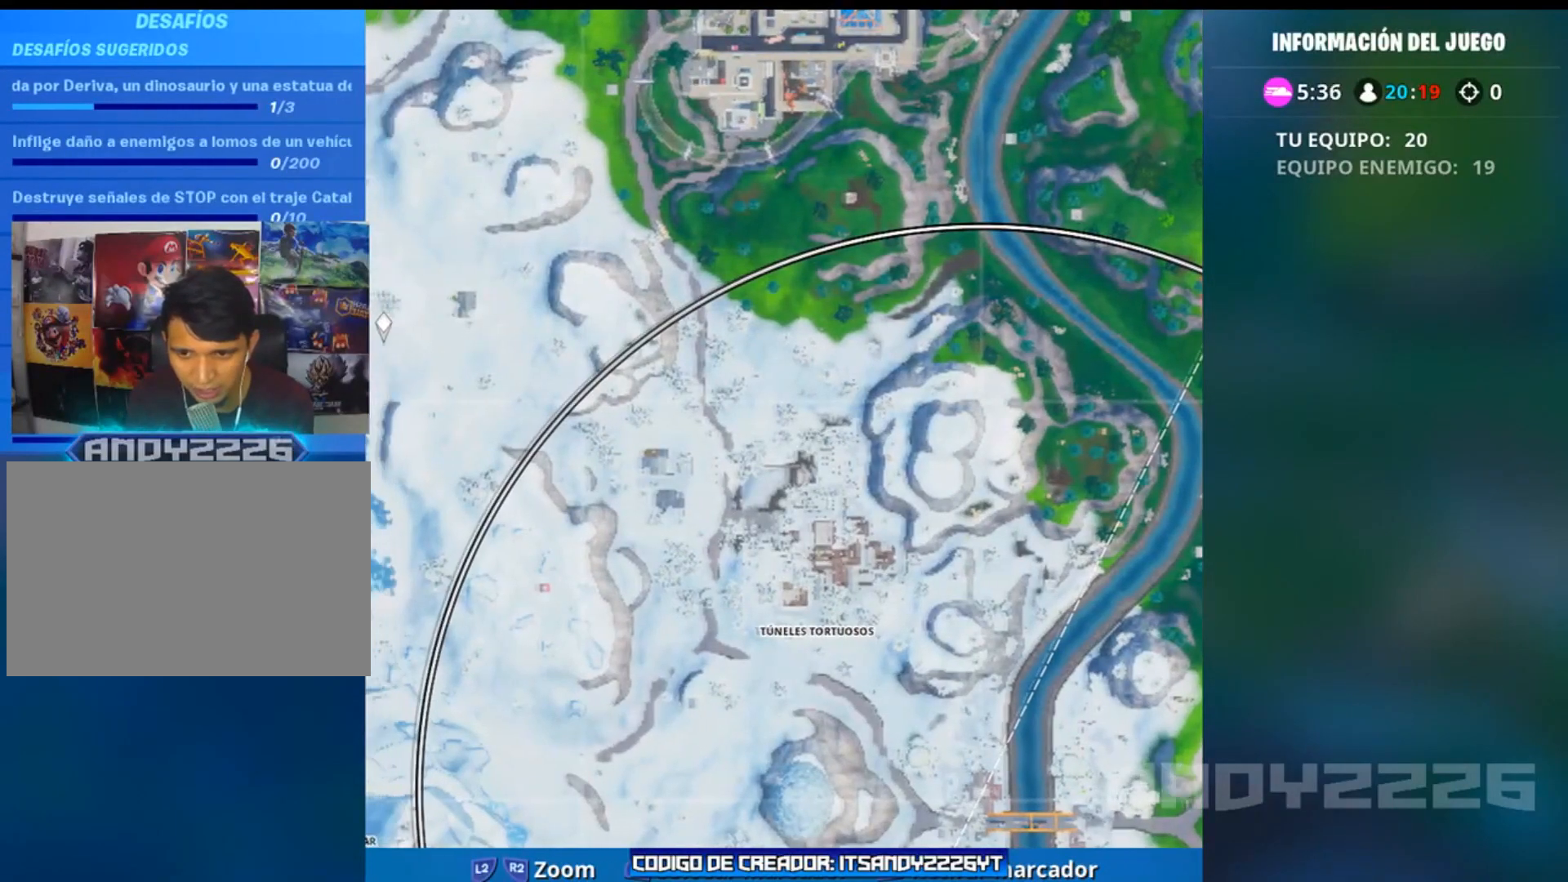
{"buttons": [], "left_stick": "center", "right_stick": "center", "events": [[50, "left_stick", "center"], [334, "right_stick", "center"]]}
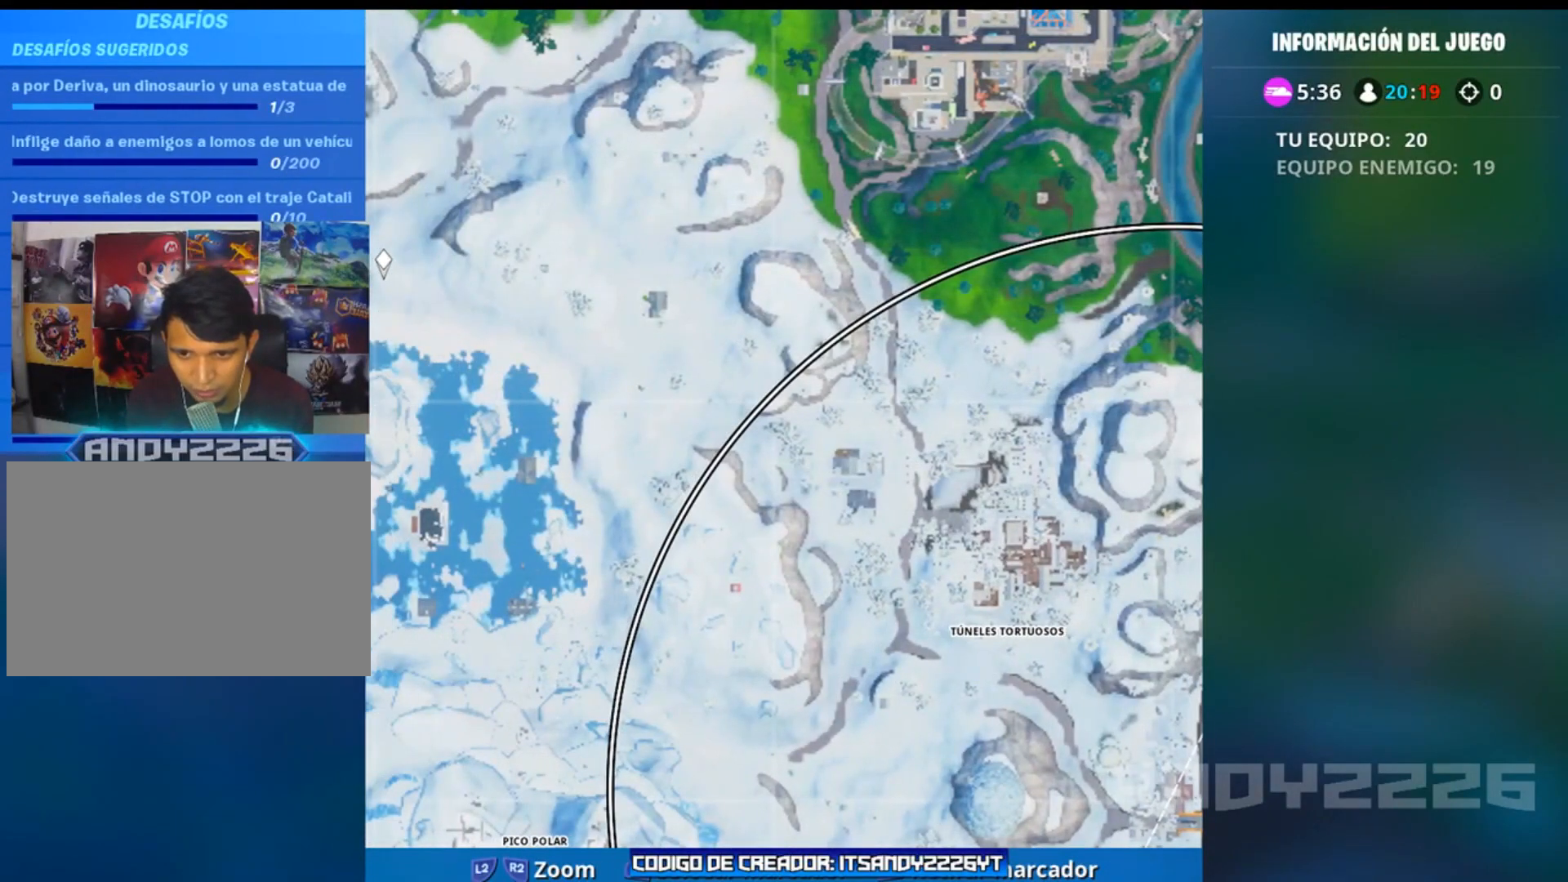
{"buttons": [], "left_stick": "center", "right_stick": "right", "events": [[183, "right_stick", "down-left"], [434, "right_stick", "right"]]}
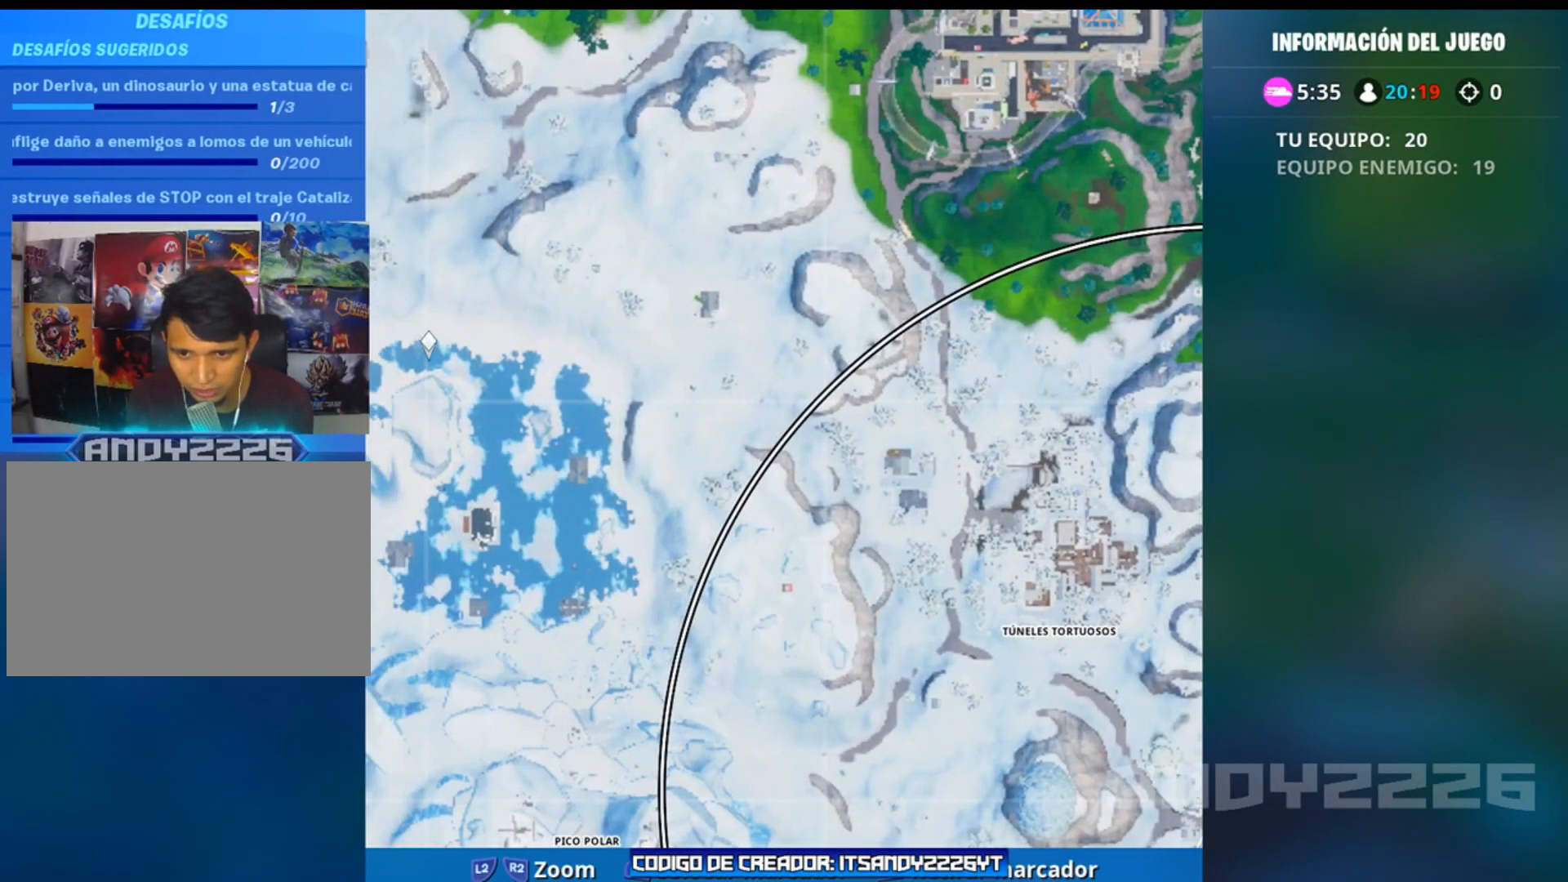
{"buttons": [], "left_stick": "center", "right_stick": "center", "events": [[201, "right_stick", "up-right"], [367, "right_stick", "center"]]}
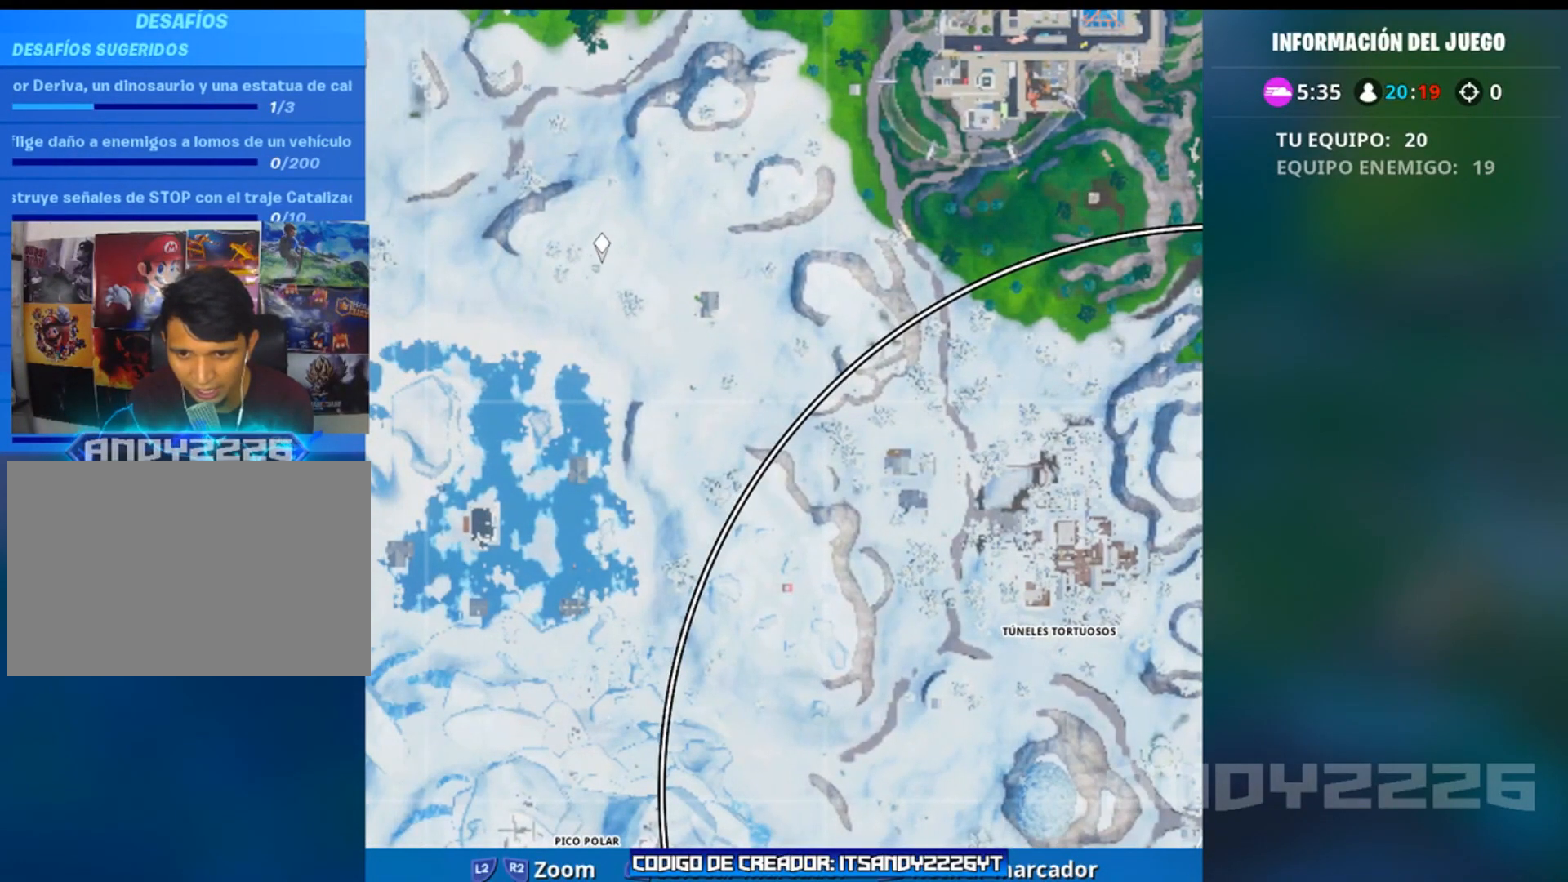
{"buttons": [], "left_stick": "center", "right_stick": "center", "events": [[150, "R1", "down"], [233, "R1", "up"]]}
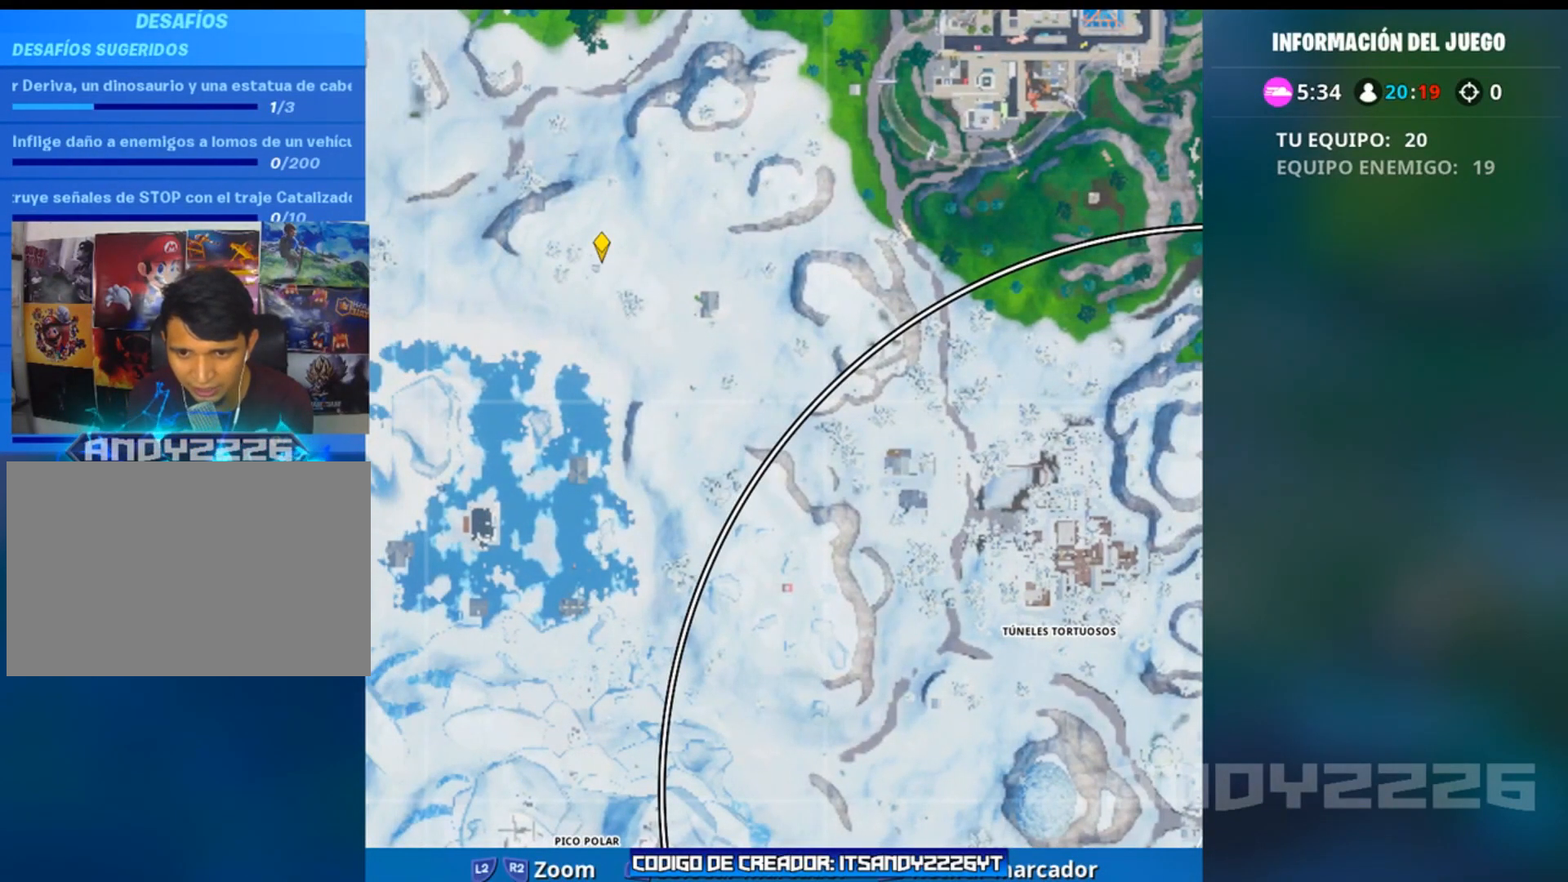
{"buttons": ["L2"], "left_stick": "center", "right_stick": "center", "events": [[317, "L2", "down"]]}
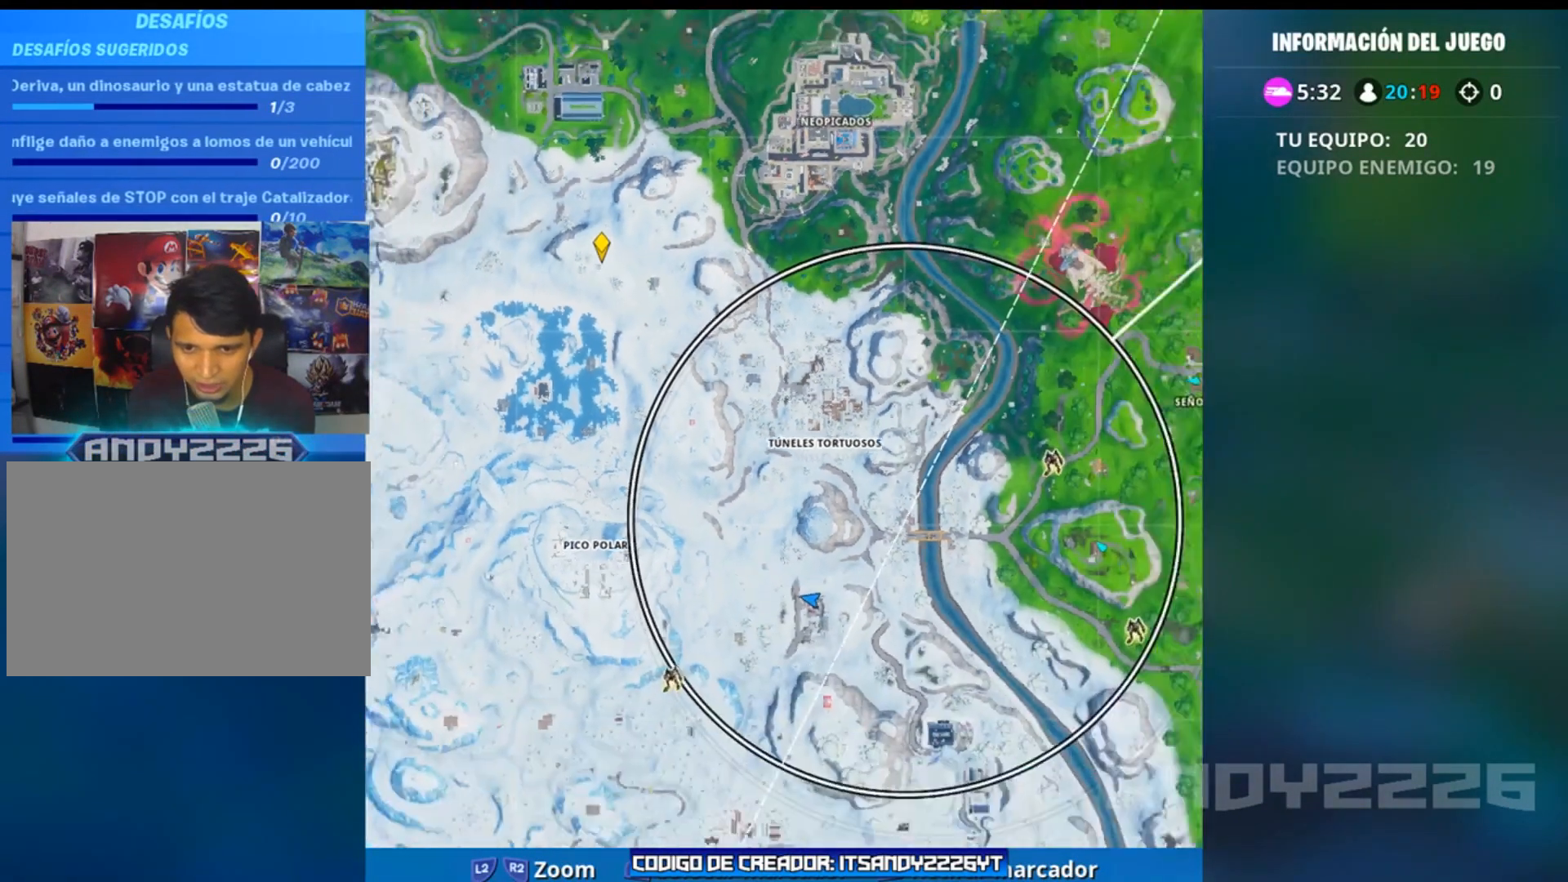
{"buttons": [], "left_stick": "center", "right_stick": "center", "events": [[183, "L2", "up"], [183, "right_stick", "down-right"], [367, "right_stick", "center"]]}
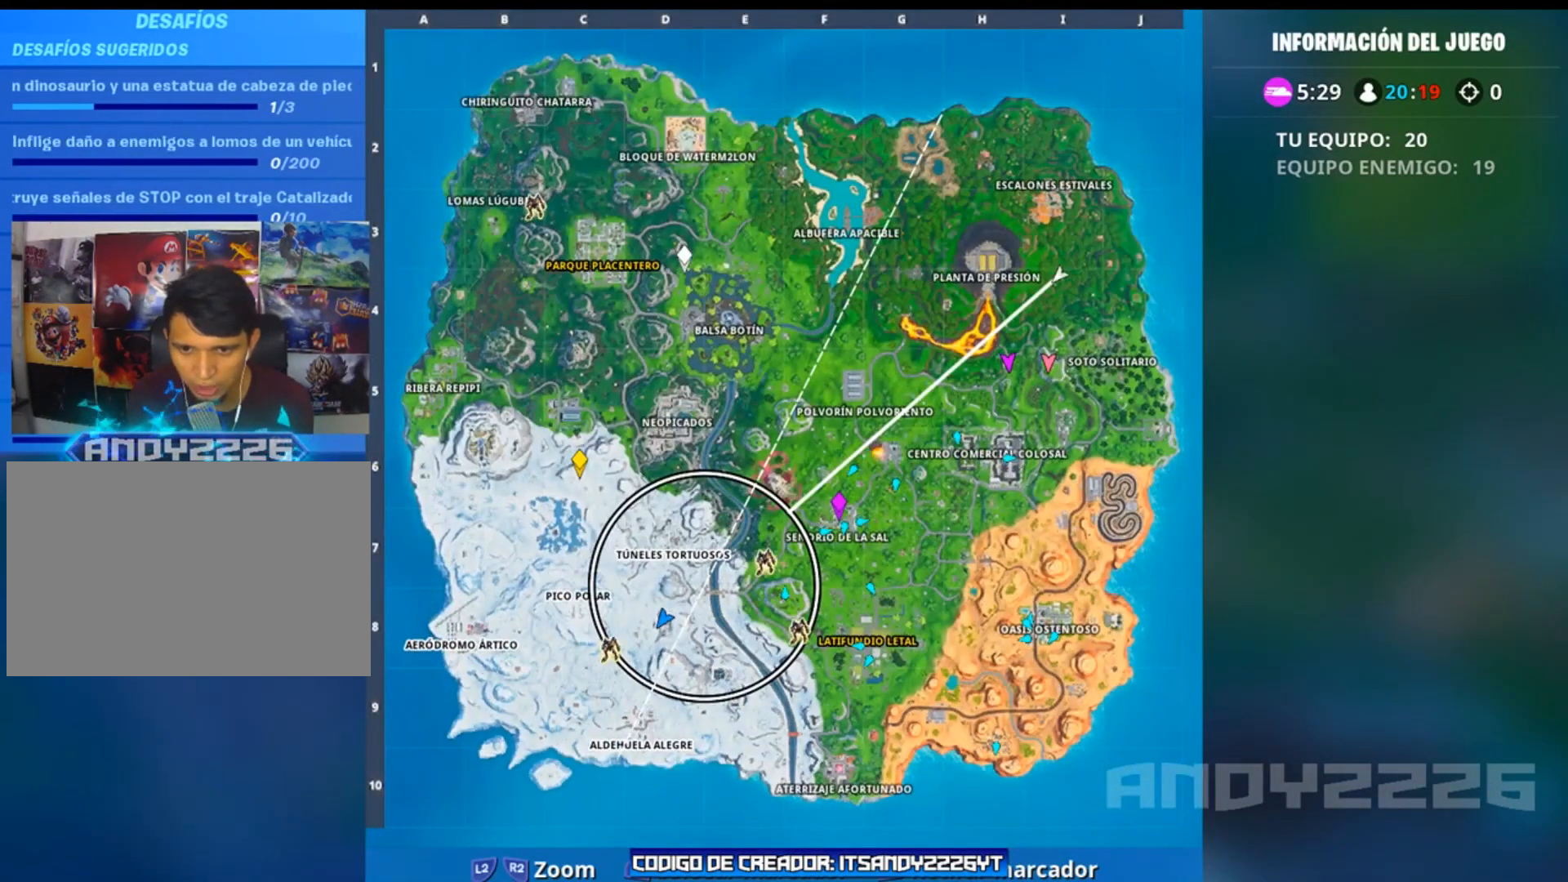
{"buttons": [], "left_stick": "center", "right_stick": "center", "events": [[67, "right_stick", "up"], [201, "right_stick", "center"], [384, "right_stick", "down"], [501, "right_stick", "center"]]}
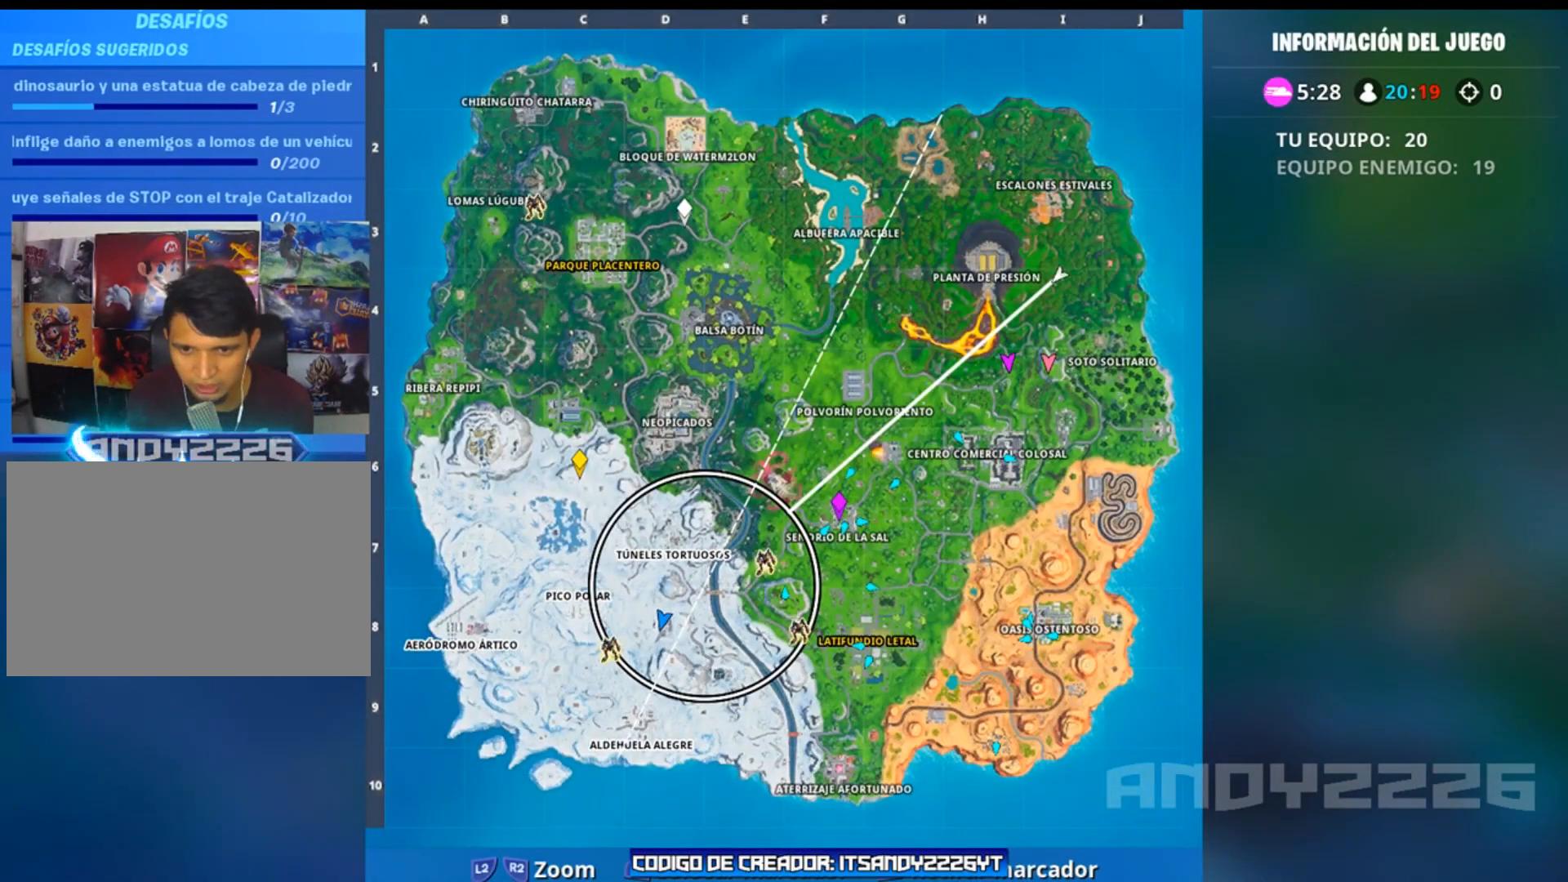
{"buttons": [], "left_stick": "center", "right_stick": "center", "events": [[183, "right_stick", "down"], [284, "right_stick", "center"]]}
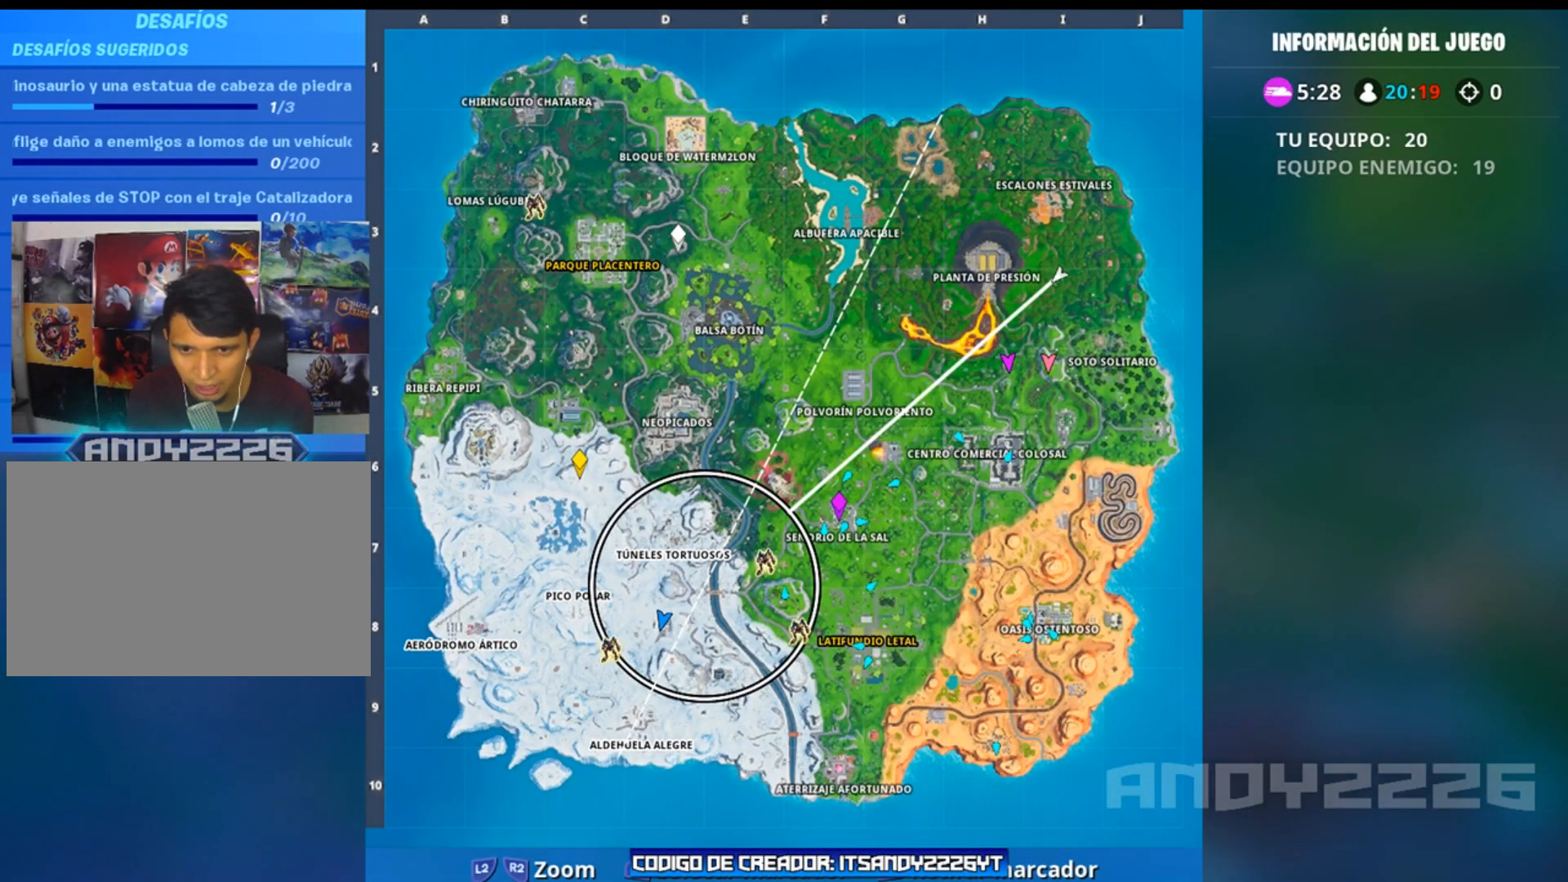
{"buttons": ["R2"], "left_stick": "center", "right_stick": "center", "events": [[167, "R2", "down"]]}
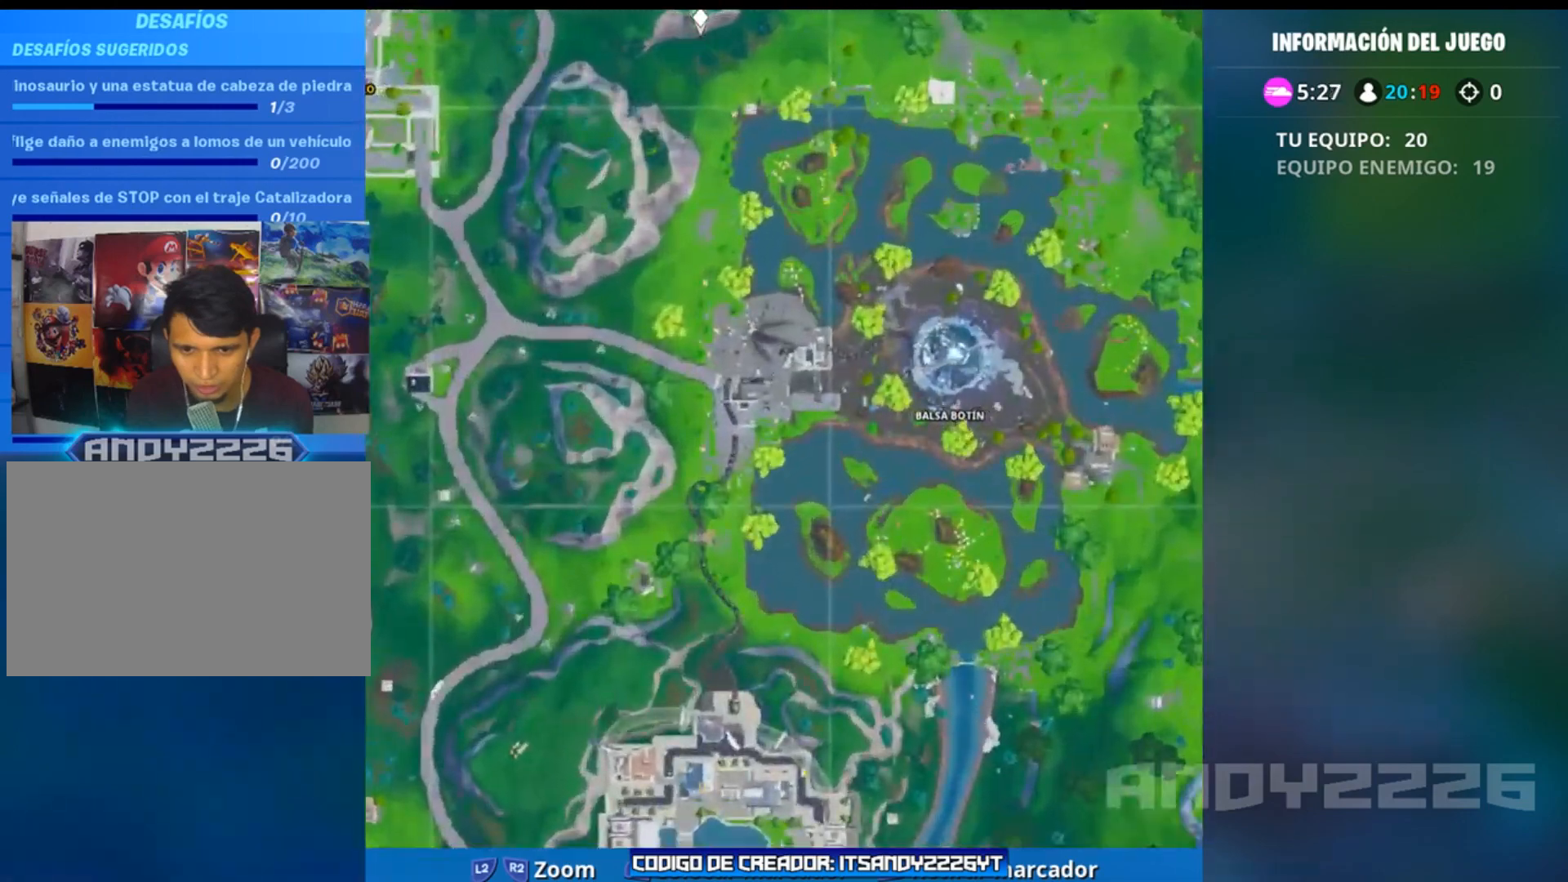
{"buttons": [], "left_stick": "center", "right_stick": "center", "events": [[334, "R2", "up"]]}
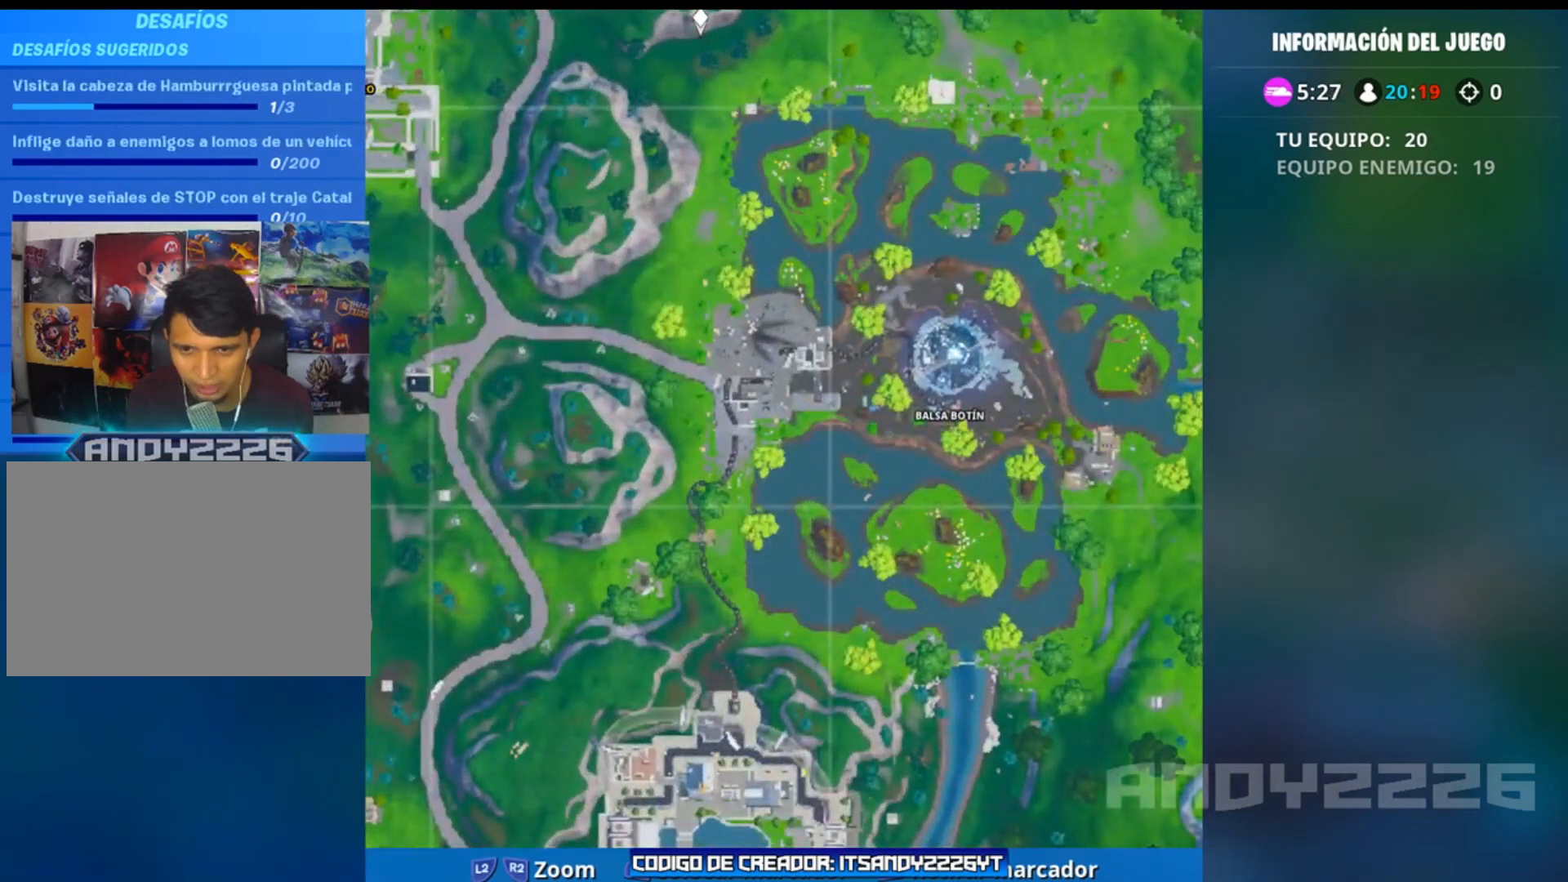
{"buttons": [], "left_stick": "center", "right_stick": "up", "events": [[283, "right_stick", "down-left"], [450, "right_stick", "center"], [500, "right_stick", "up"]]}
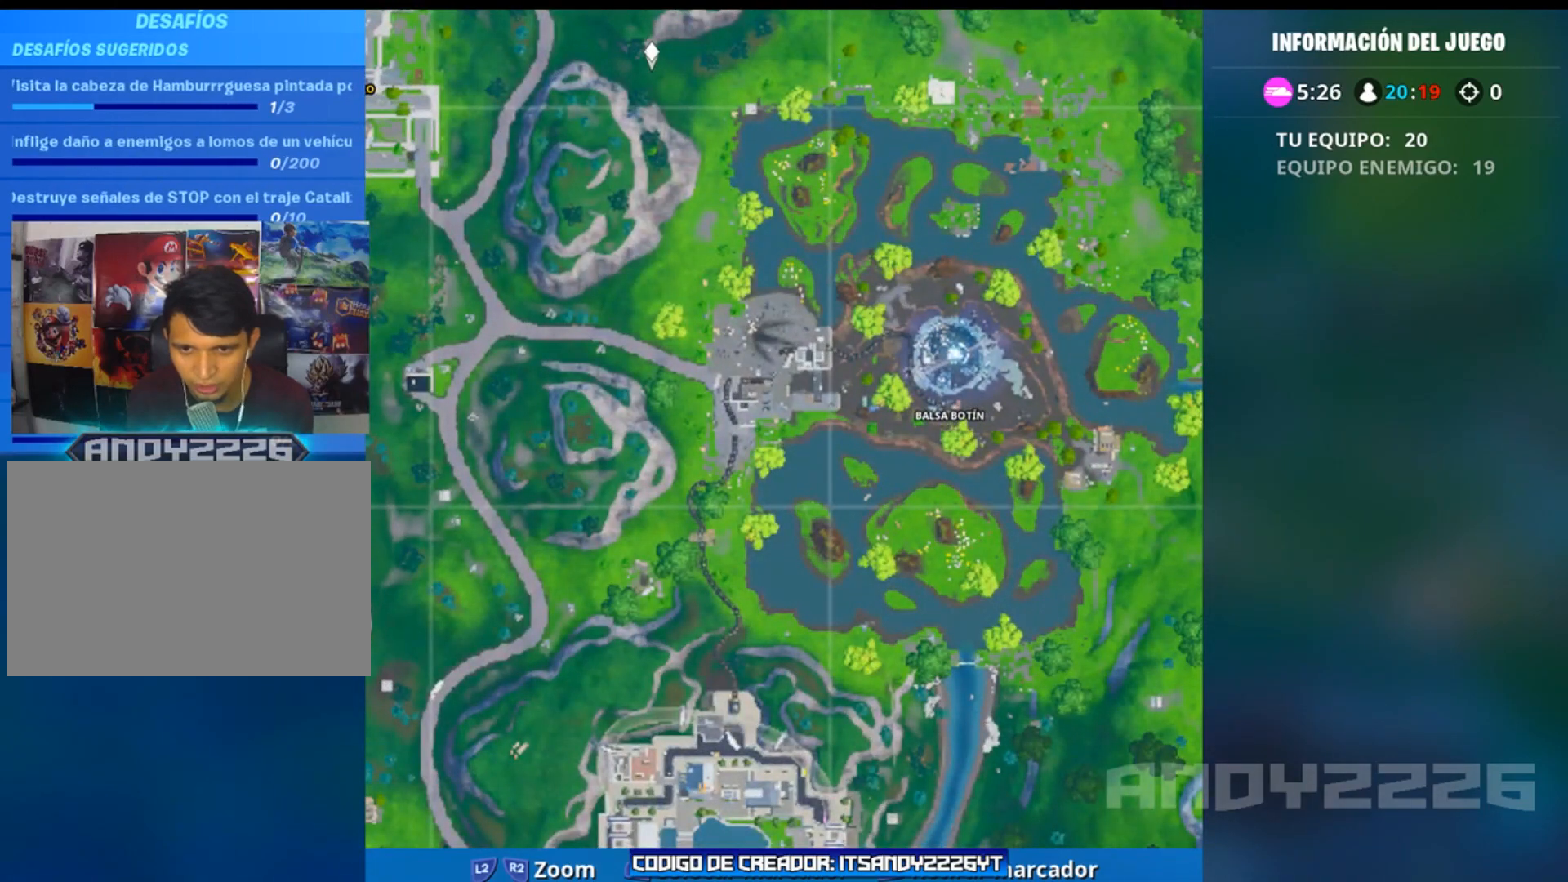
{"buttons": [], "left_stick": "center", "right_stick": "down", "events": [[284, "right_stick", "center"], [434, "right_stick", "down"]]}